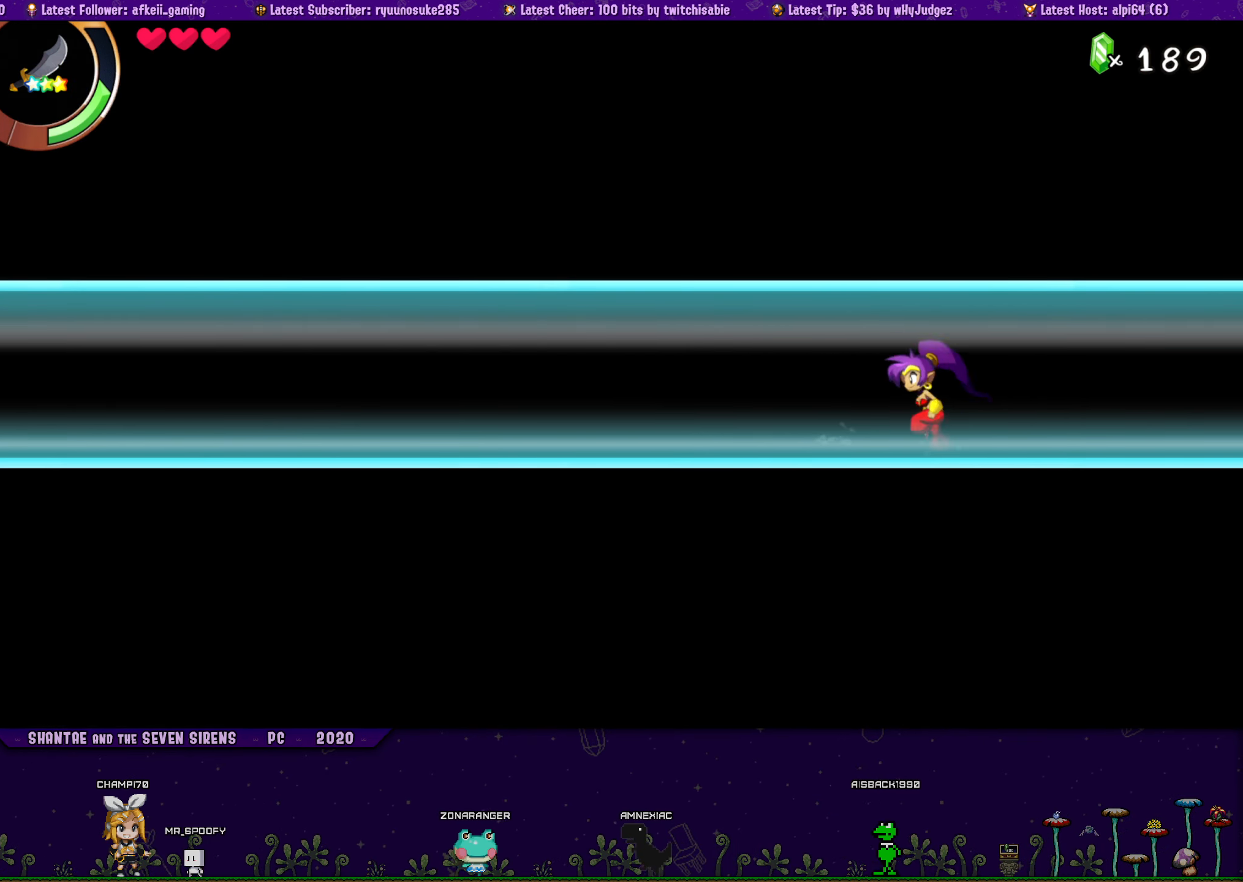
Gameplay with a controller (PlayStation layout); each line is a JSON object with the inputs held at the frame after it. "button_events" lists button changes between this image and that frame as [ms after this image, input, new state], when the widget could be followed in between (sticks are given only as held states). Not read: L1 L3 R2 R3 left_stick right_stick.
{"buttons": ["DPAD_UP", "DPAD_LEFT"], "button_events": [[17, "DPAD_RIGHT", "down"], [133, "DPAD_RIGHT", "up"], [150, "CROSS", "up"], [167, "DPAD_LEFT", "down"], [183, "DPAD_UP", "up"], [283, "DPAD_UP", "down"], [300, "DPAD_LEFT", "up"], [300, "DPAD_RIGHT", "down"], [333, "CROSS", "down"], [467, "CROSS", "up"], [467, "DPAD_RIGHT", "up"], [483, "DPAD_LEFT", "down"]]}
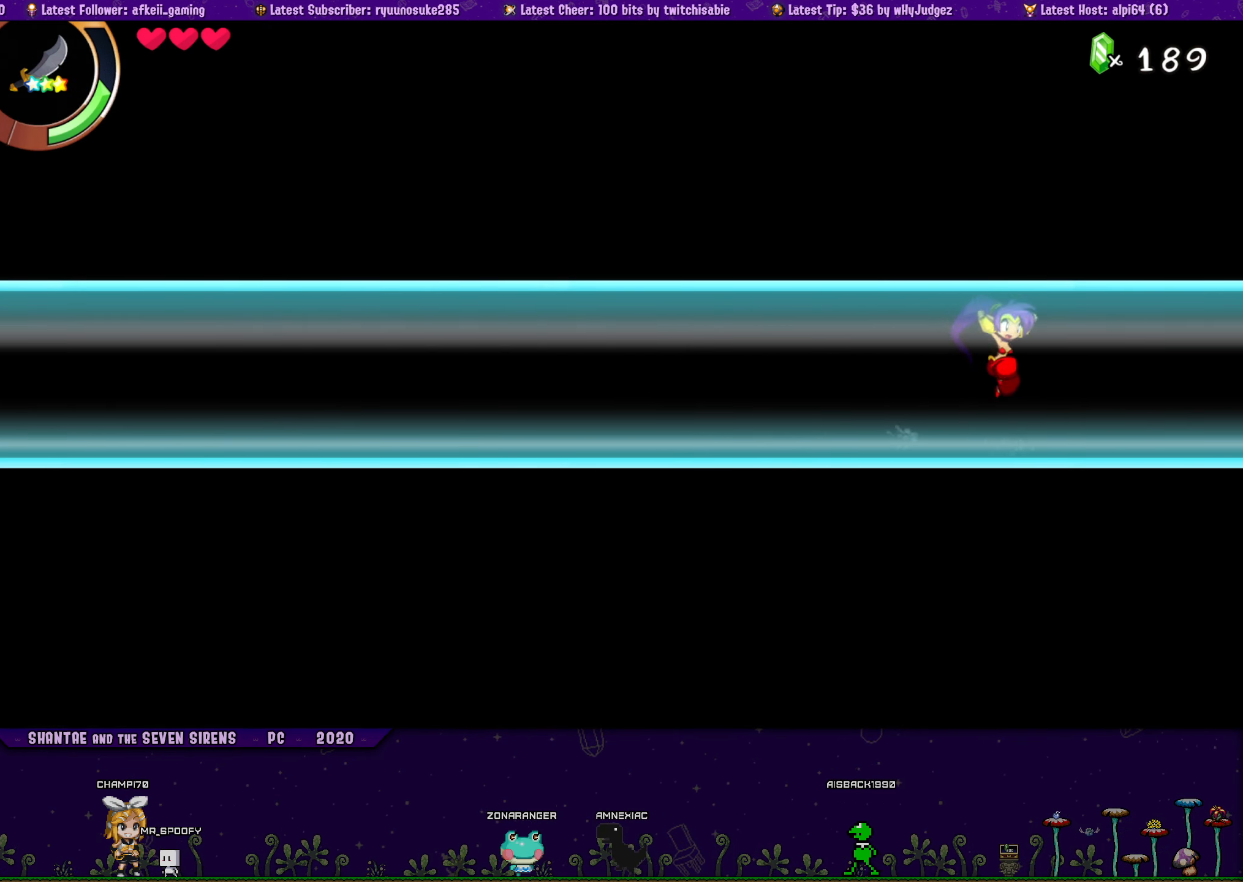
{"buttons": ["CROSS", "DPAD_UP", "DPAD_RIGHT"], "button_events": [[17, "DPAD_UP", "up"], [83, "DPAD_UP", "down"], [100, "DPAD_LEFT", "up"], [117, "DPAD_RIGHT", "down"], [150, "CROSS", "down"], [267, "CROSS", "up"], [267, "DPAD_RIGHT", "up"], [283, "DPAD_LEFT", "down"], [300, "DPAD_UP", "up"], [383, "DPAD_UP", "down"], [417, "DPAD_LEFT", "up"], [433, "DPAD_RIGHT", "down"], [483, "CROSS", "down"]]}
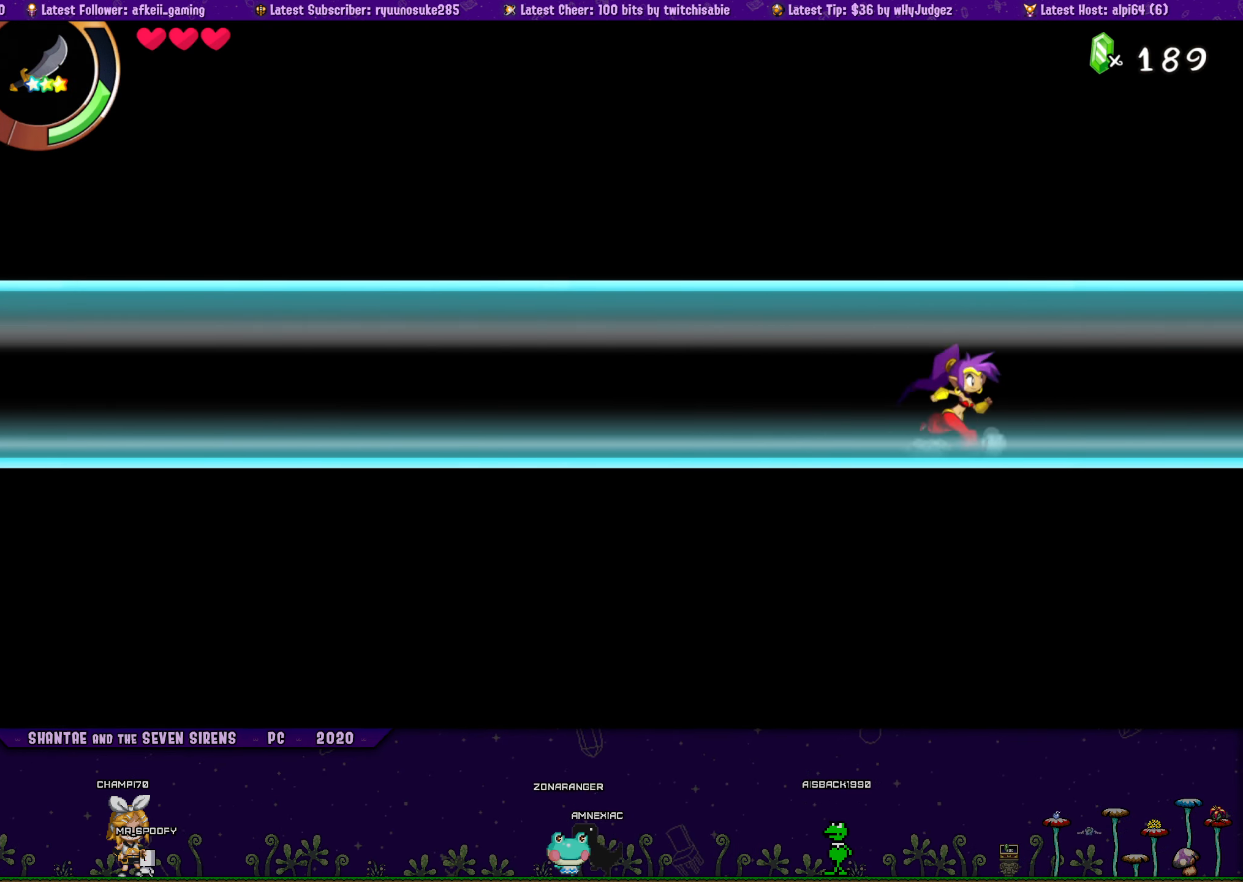
{"buttons": ["DPAD_LEFT"], "button_events": [[100, "CROSS", "up"], [100, "DPAD_LEFT", "down"], [100, "DPAD_RIGHT", "up"], [133, "DPAD_UP", "up"], [217, "DPAD_UP", "down"], [250, "DPAD_LEFT", "up"], [267, "DPAD_RIGHT", "down"], [284, "CROSS", "down"], [417, "CROSS", "up"], [417, "DPAD_LEFT", "down"], [417, "DPAD_RIGHT", "up"], [450, "DPAD_UP", "up"]]}
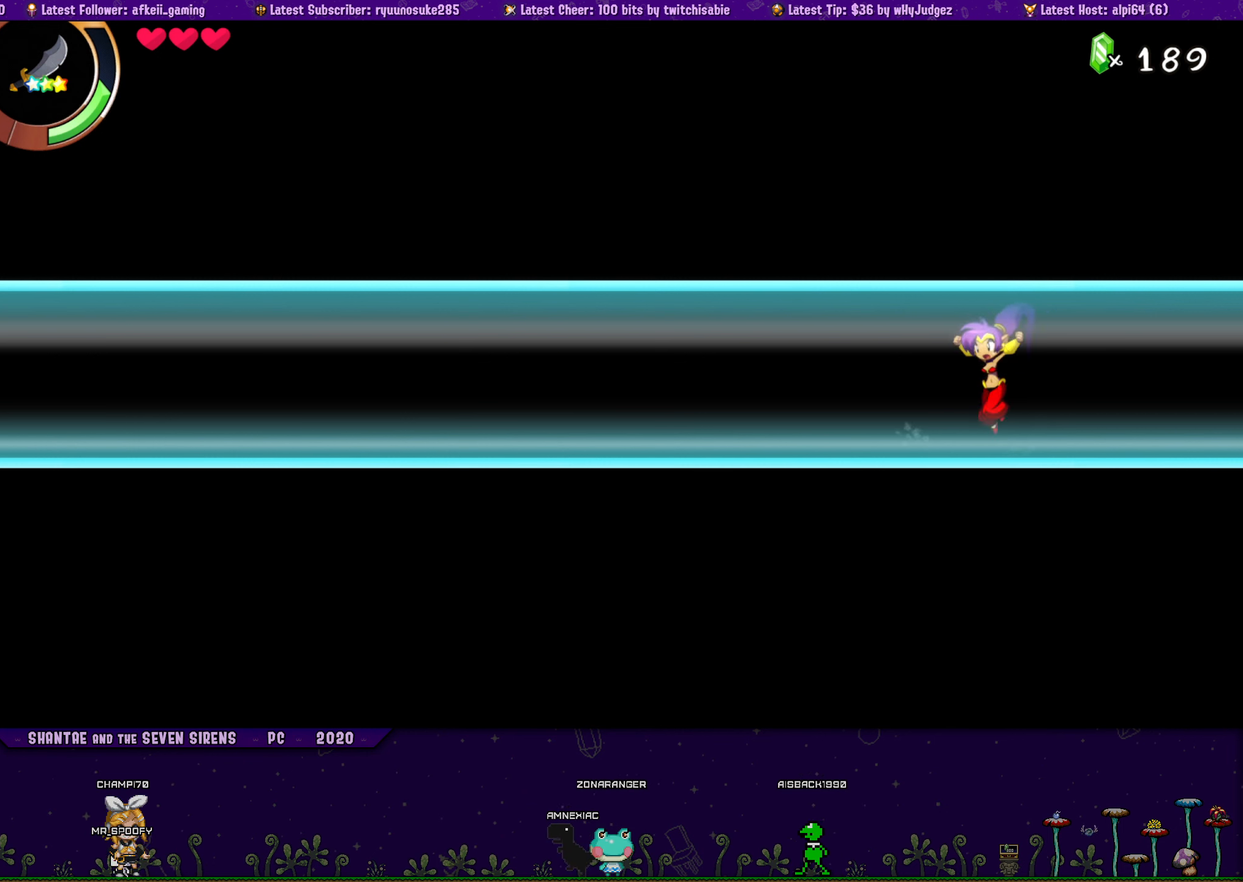
{"buttons": ["CROSS", "DPAD_UP", "DPAD_RIGHT"], "button_events": [[34, "DPAD_UP", "down"], [50, "DPAD_LEFT", "up"], [50, "DPAD_RIGHT", "down"], [100, "CROSS", "down"], [217, "CROSS", "up"], [217, "DPAD_RIGHT", "up"], [234, "DPAD_LEFT", "down"], [250, "DPAD_UP", "up"], [350, "DPAD_UP", "down"], [367, "DPAD_LEFT", "up"], [384, "DPAD_RIGHT", "down"], [417, "CROSS", "down"]]}
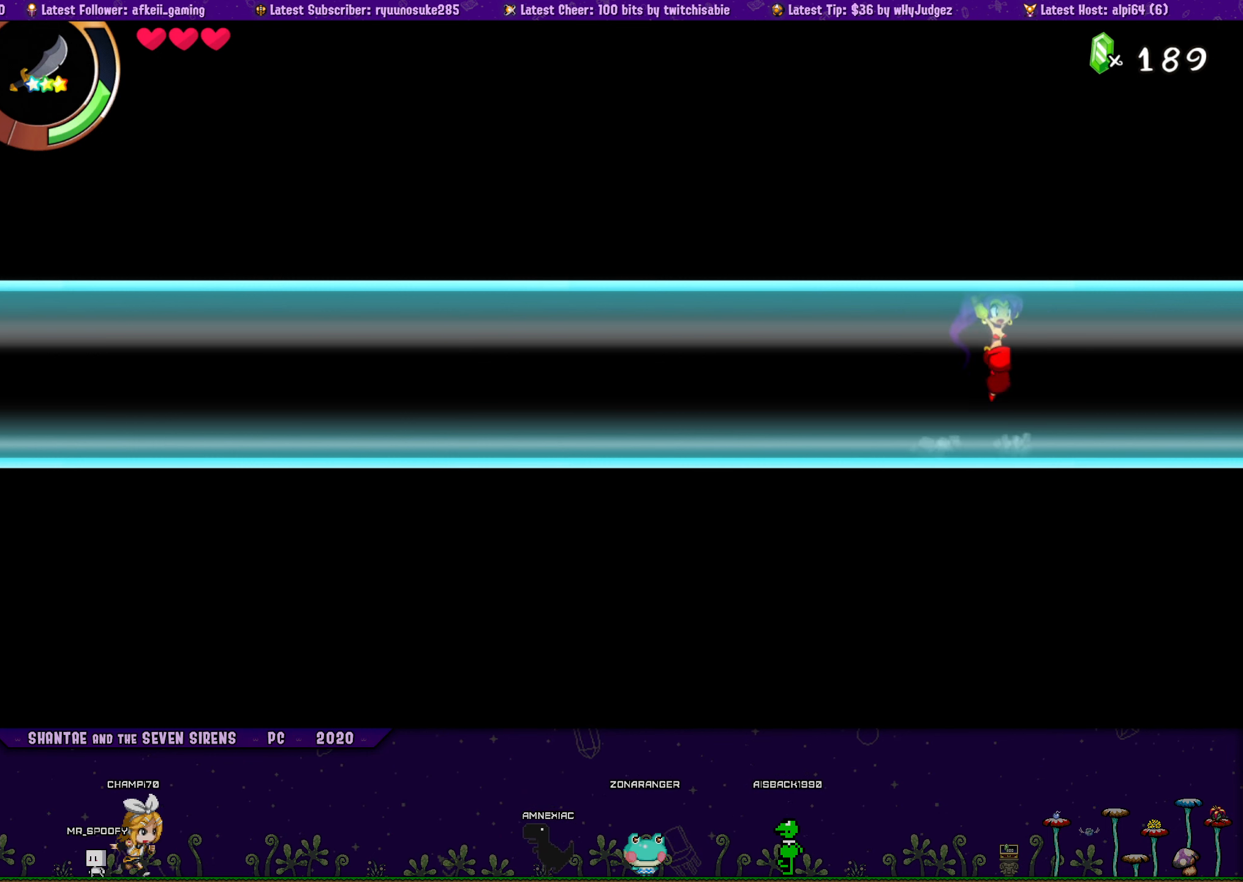
{"buttons": ["DPAD_UP", "DPAD_RIGHT"], "button_events": [[17, "CROSS", "up"], [17, "DPAD_RIGHT", "up"], [50, "DPAD_LEFT", "down"], [67, "DPAD_UP", "up"], [150, "DPAD_UP", "down"], [184, "DPAD_LEFT", "up"], [184, "DPAD_RIGHT", "down"], [217, "CROSS", "down"], [367, "CROSS", "up"], [367, "DPAD_LEFT", "down"], [367, "DPAD_RIGHT", "up"], [400, "DPAD_UP", "up"], [467, "DPAD_UP", "down"], [500, "DPAD_LEFT", "up"], [500, "DPAD_RIGHT", "down"]]}
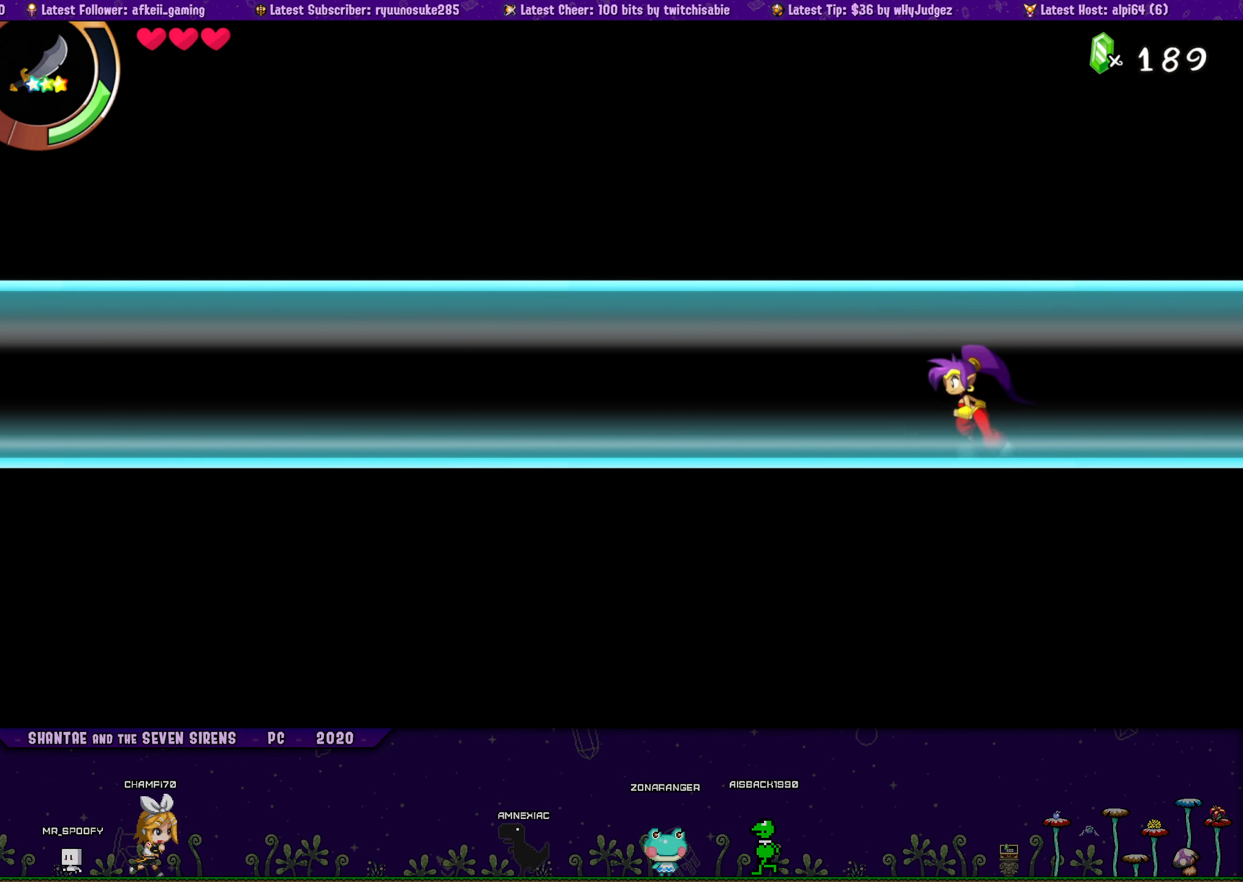
{"buttons": ["DPAD_UP", "DPAD_LEFT"], "button_events": [[50, "CROSS", "down"], [150, "DPAD_RIGHT", "up"], [184, "CROSS", "up"], [184, "DPAD_LEFT", "down"], [217, "DPAD_UP", "up"], [284, "DPAD_UP", "down"], [317, "DPAD_LEFT", "up"], [317, "DPAD_RIGHT", "down"], [367, "CROSS", "down"], [484, "CROSS", "up"], [484, "DPAD_RIGHT", "up"], [500, "DPAD_LEFT", "down"]]}
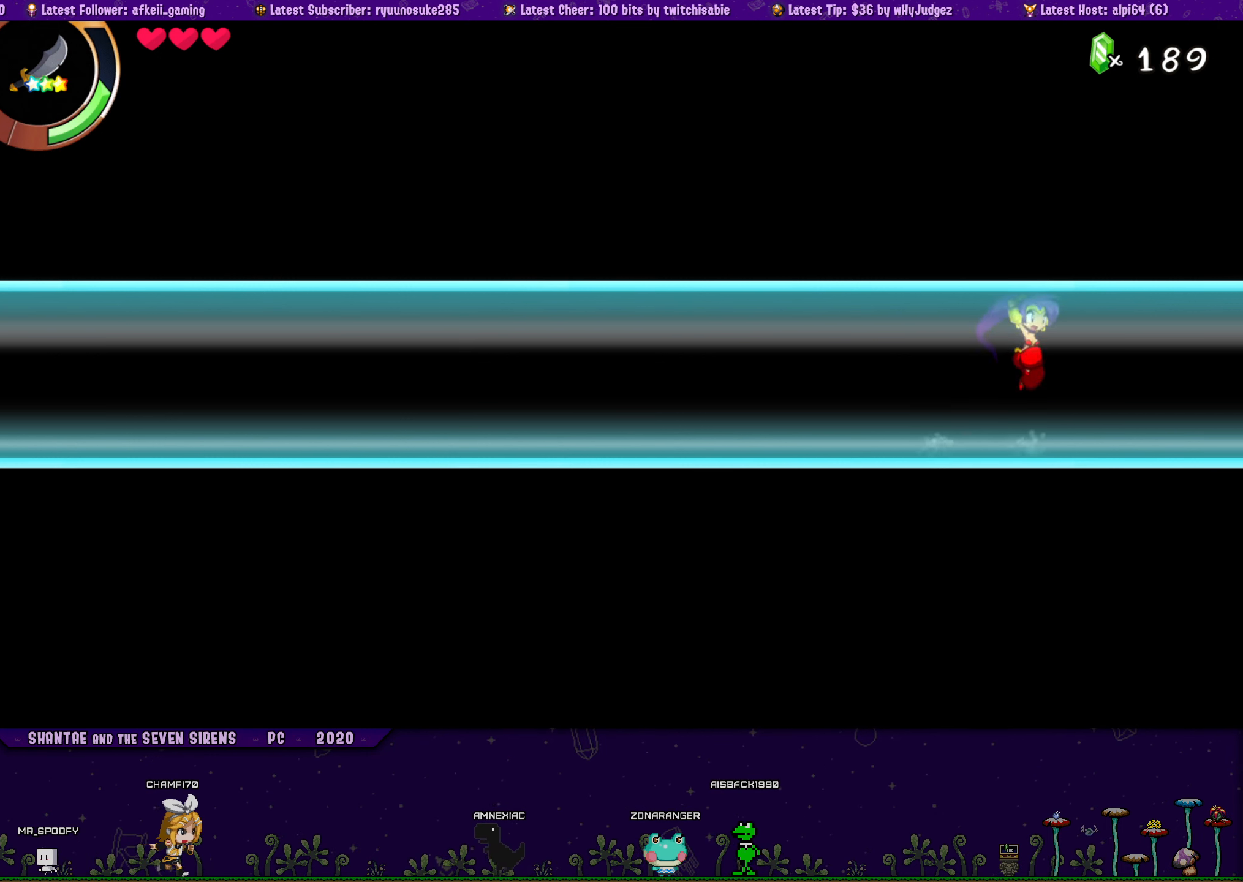
{"buttons": ["CROSS", "DPAD_UP", "DPAD_RIGHT"], "button_events": [[17, "DPAD_UP", "up"], [84, "DPAD_UP", "down"], [117, "DPAD_LEFT", "up"], [134, "DPAD_RIGHT", "down"], [200, "CROSS", "down"], [300, "CROSS", "up"], [317, "DPAD_RIGHT", "up"], [334, "DPAD_LEFT", "down"], [350, "DPAD_UP", "up"], [417, "DPAD_UP", "down"], [450, "DPAD_LEFT", "up"], [467, "DPAD_RIGHT", "down"], [500, "CROSS", "down"]]}
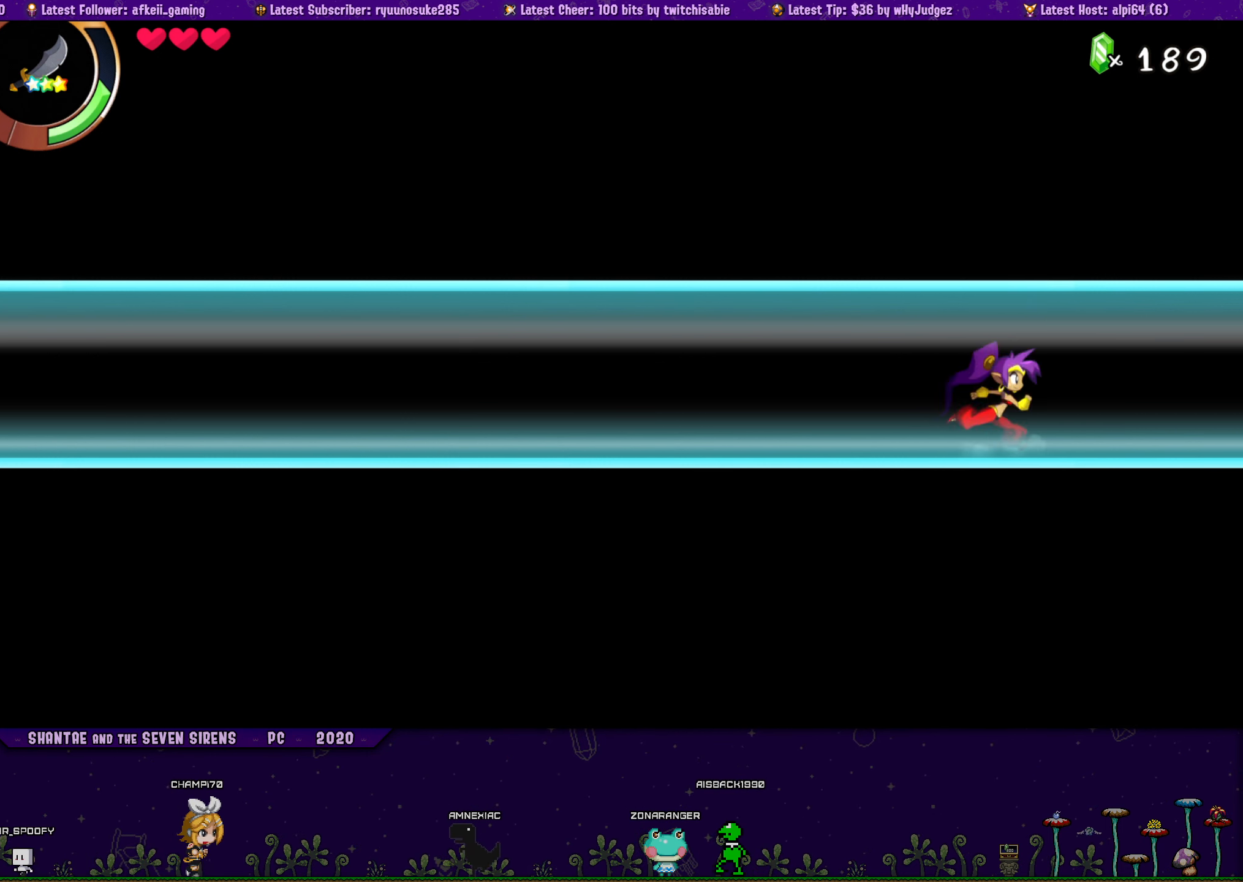
{"buttons": ["DPAD_LEFT"], "button_events": [[117, "CROSS", "up"], [117, "DPAD_RIGHT", "up"], [134, "DPAD_LEFT", "down"], [167, "DPAD_UP", "up"], [250, "DPAD_UP", "down"], [284, "DPAD_LEFT", "up"], [284, "DPAD_RIGHT", "down"], [334, "CROSS", "down"], [450, "CROSS", "up"], [450, "DPAD_LEFT", "down"], [450, "DPAD_RIGHT", "up"], [500, "DPAD_UP", "up"]]}
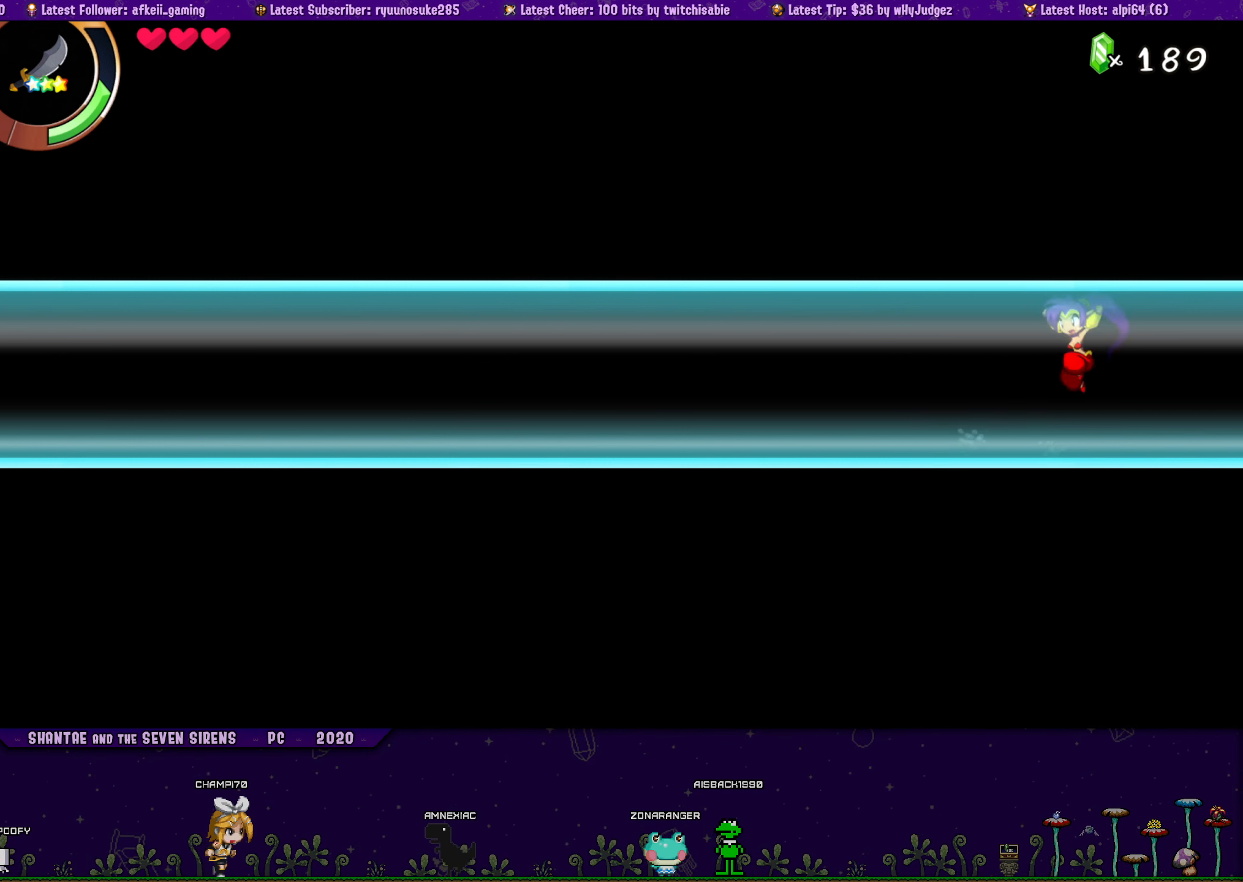
{"buttons": ["CROSS", "DPAD_UP", "DPAD_RIGHT"], "button_events": [[100, "DPAD_UP", "down"], [117, "DPAD_LEFT", "up"], [134, "DPAD_RIGHT", "down"], [150, "CROSS", "down"], [267, "CROSS", "up"], [267, "DPAD_RIGHT", "up"], [284, "DPAD_LEFT", "down"], [300, "DPAD_UP", "up"], [384, "DPAD_UP", "down"], [417, "DPAD_LEFT", "up"], [417, "DPAD_RIGHT", "down"], [484, "CROSS", "down"]]}
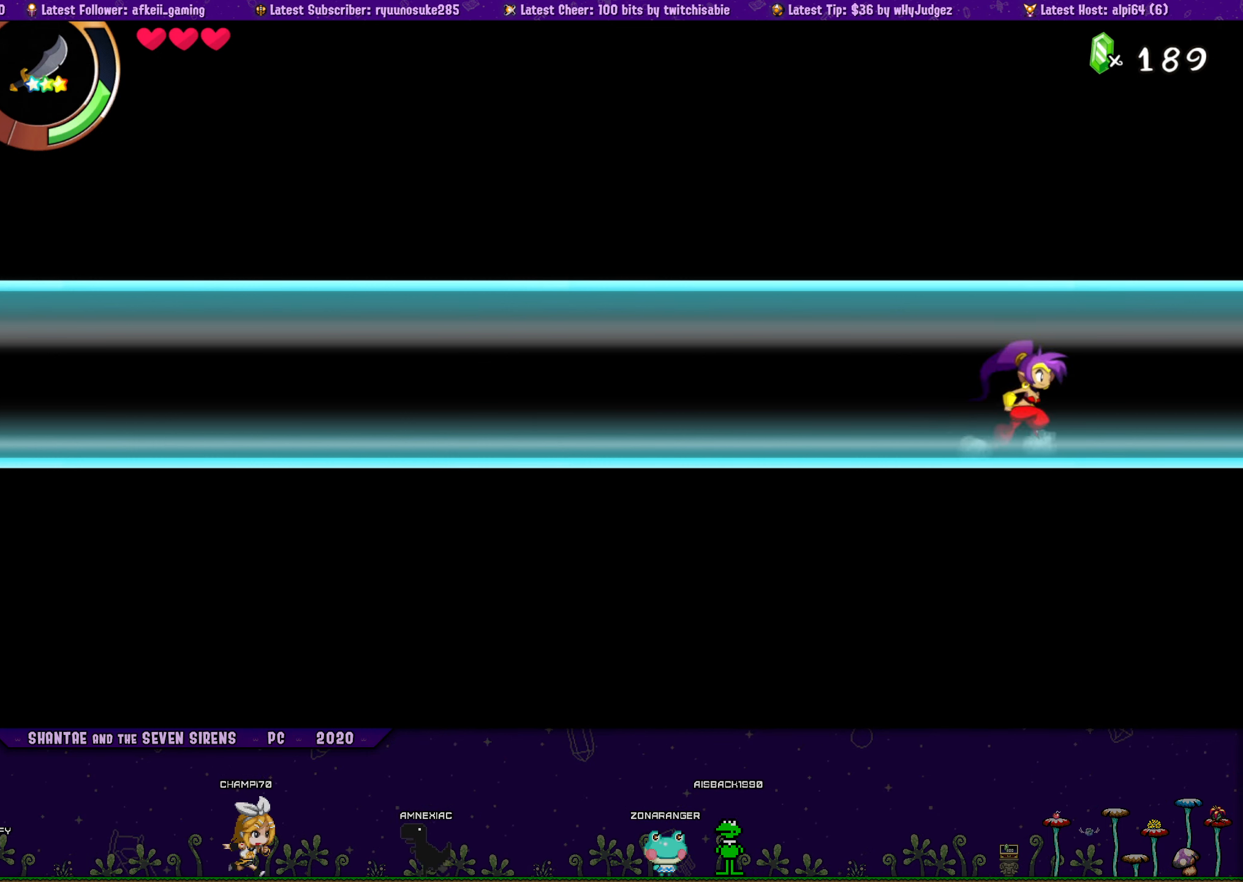
{"buttons": ["DPAD_LEFT"], "button_events": [[84, "DPAD_LEFT", "down"], [84, "DPAD_RIGHT", "up"], [100, "CROSS", "up"], [117, "DPAD_UP", "up"], [217, "DPAD_UP", "down"], [234, "DPAD_LEFT", "up"], [250, "DPAD_RIGHT", "down"], [284, "CROSS", "down"], [384, "DPAD_RIGHT", "up"], [400, "CROSS", "up"], [400, "DPAD_LEFT", "down"], [434, "DPAD_UP", "up"]]}
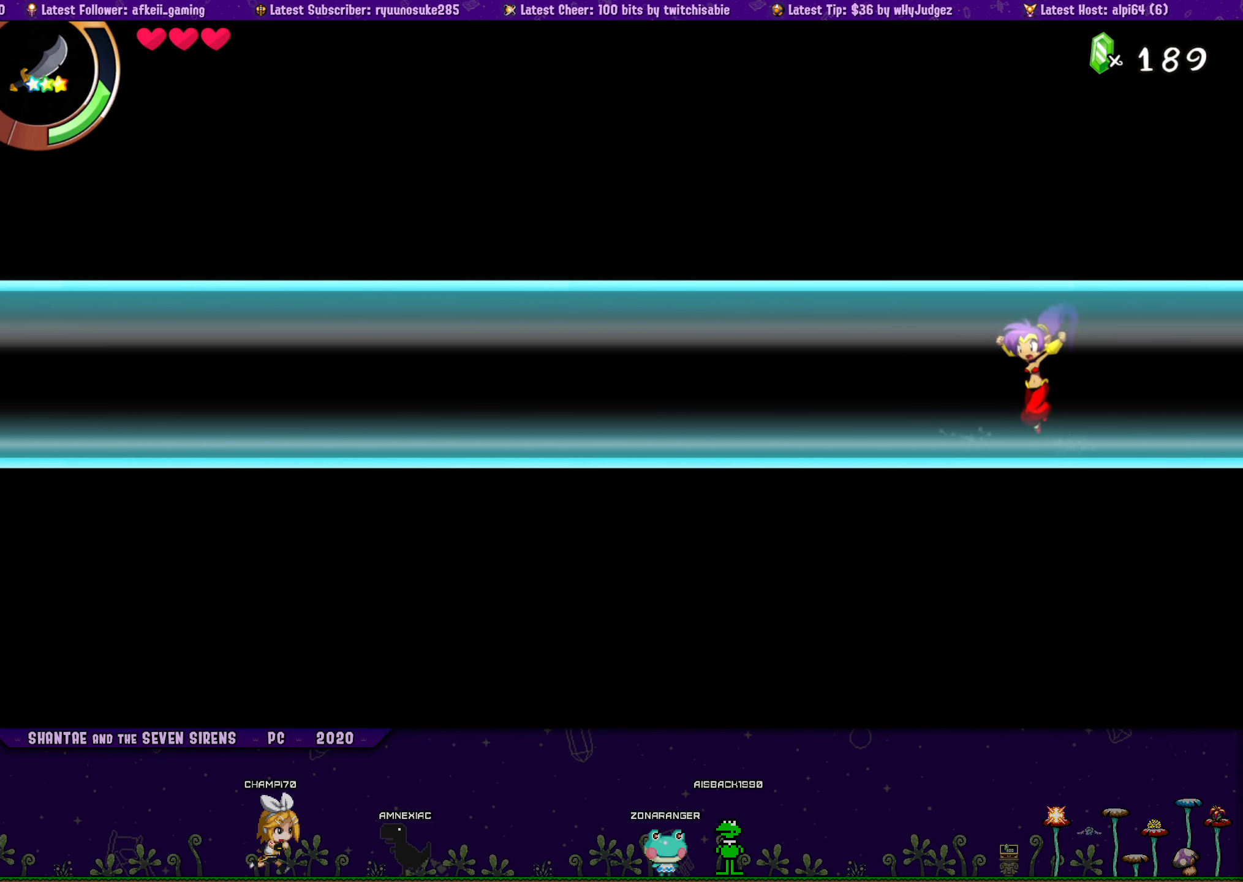
{"buttons": ["CROSS", "DPAD_UP", "DPAD_RIGHT"], "button_events": [[34, "DPAD_UP", "down"], [50, "DPAD_LEFT", "up"], [50, "DPAD_RIGHT", "down"], [100, "CROSS", "down"], [200, "DPAD_LEFT", "down"], [200, "DPAD_RIGHT", "up"], [234, "CROSS", "up"], [250, "DPAD_UP", "up"], [350, "DPAD_UP", "down"], [367, "DPAD_LEFT", "up"], [384, "DPAD_RIGHT", "down"], [434, "CROSS", "down"]]}
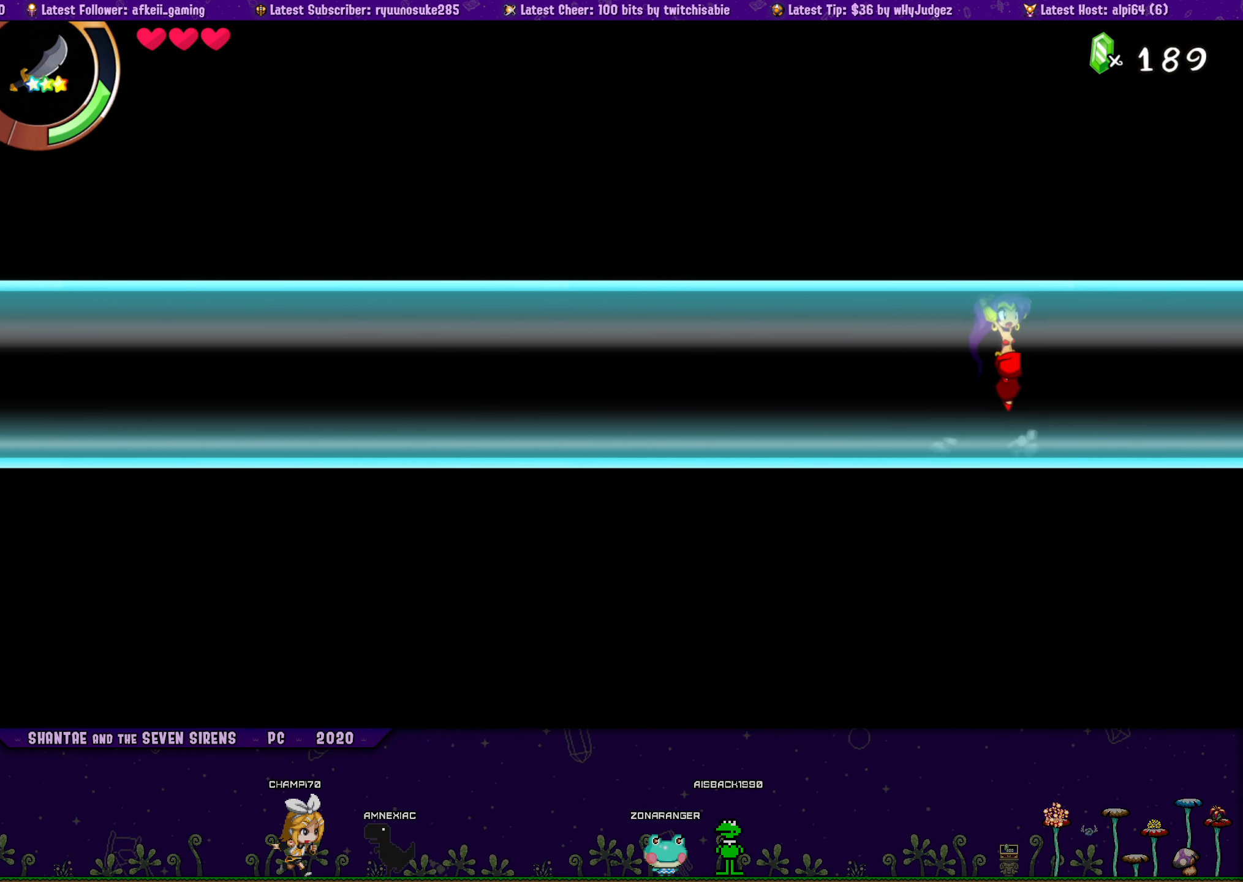
{"buttons": ["DPAD_UP", "DPAD_LEFT"], "button_events": [[50, "DPAD_RIGHT", "up"], [67, "CROSS", "up"], [67, "DPAD_LEFT", "down"], [84, "DPAD_UP", "up"], [167, "DPAD_UP", "down"], [200, "DPAD_LEFT", "up"], [200, "DPAD_RIGHT", "down"], [250, "CROSS", "down"], [350, "DPAD_RIGHT", "up"], [367, "CROSS", "up"], [367, "DPAD_LEFT", "down"], [400, "DPAD_UP", "up"], [484, "DPAD_UP", "down"]]}
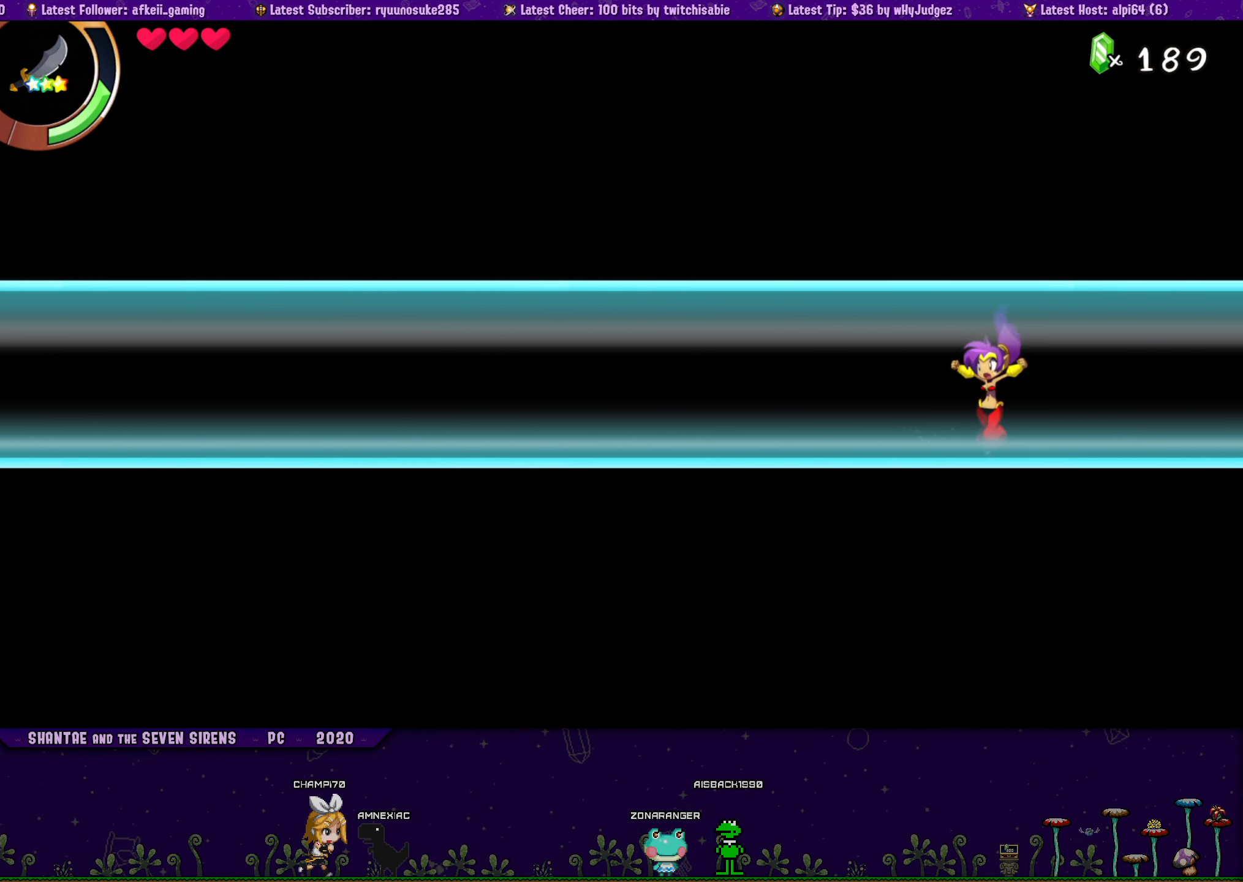
{"buttons": ["CROSS", "DPAD_UP", "DPAD_RIGHT"], "button_events": [[17, "DPAD_LEFT", "up"], [34, "DPAD_RIGHT", "down"], [67, "CROSS", "down"], [184, "DPAD_RIGHT", "up"], [200, "CROSS", "up"], [200, "DPAD_LEFT", "down"], [233, "DPAD_UP", "up"], [333, "DPAD_UP", "down"], [366, "DPAD_LEFT", "up"], [383, "DPAD_RIGHT", "down"], [400, "CROSS", "down"]]}
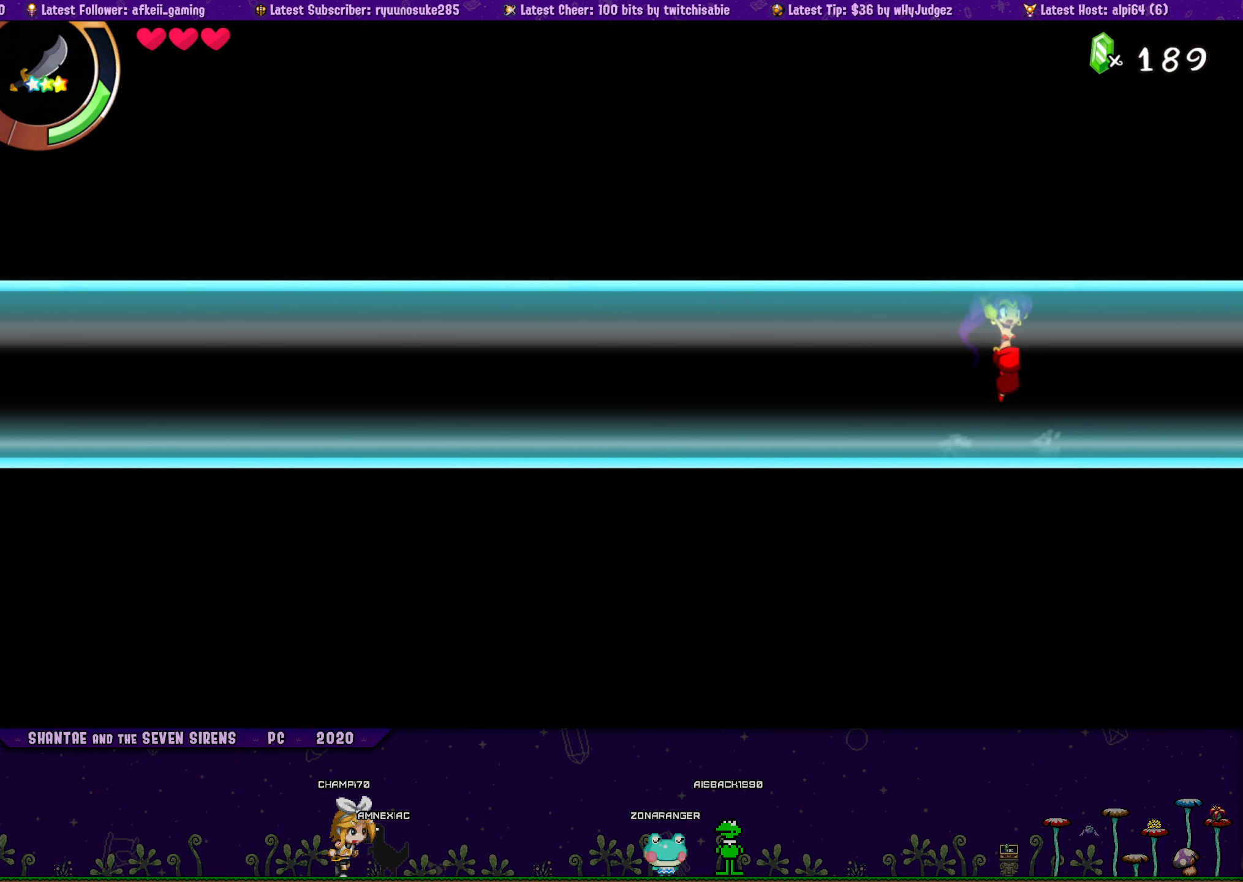
{"buttons": ["DPAD_UP", "DPAD_LEFT"], "button_events": [[16, "CROSS", "up"], [16, "DPAD_RIGHT", "up"], [33, "DPAD_LEFT", "down"], [66, "DPAD_UP", "up"], [166, "DPAD_UP", "down"], [200, "DPAD_LEFT", "up"], [200, "DPAD_RIGHT", "down"], [233, "CROSS", "down"], [350, "CROSS", "up"], [366, "DPAD_LEFT", "down"], [366, "DPAD_RIGHT", "up"], [400, "DPAD_UP", "up"], [483, "DPAD_UP", "down"]]}
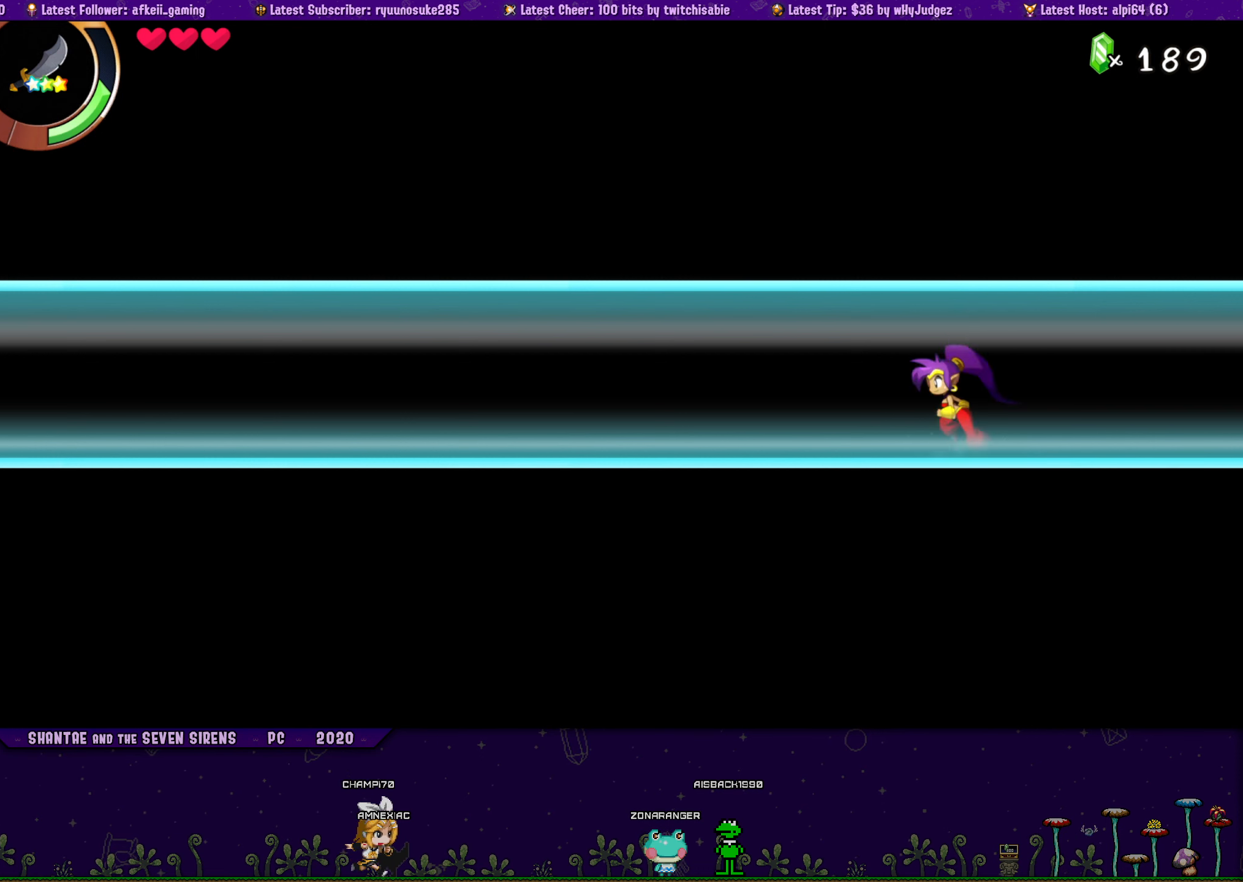
{"buttons": ["DPAD_UP"], "button_events": [[16, "DPAD_LEFT", "up"], [16, "DPAD_RIGHT", "down"], [50, "CROSS", "down"], [183, "CROSS", "up"], [183, "DPAD_RIGHT", "up"], [200, "DPAD_LEFT", "down"], [233, "DPAD_UP", "up"], [316, "DPAD_UP", "down"], [350, "DPAD_LEFT", "up"], [366, "DPAD_RIGHT", "down"], [383, "CROSS", "down"], [500, "CROSS", "up"], [500, "DPAD_RIGHT", "up"]]}
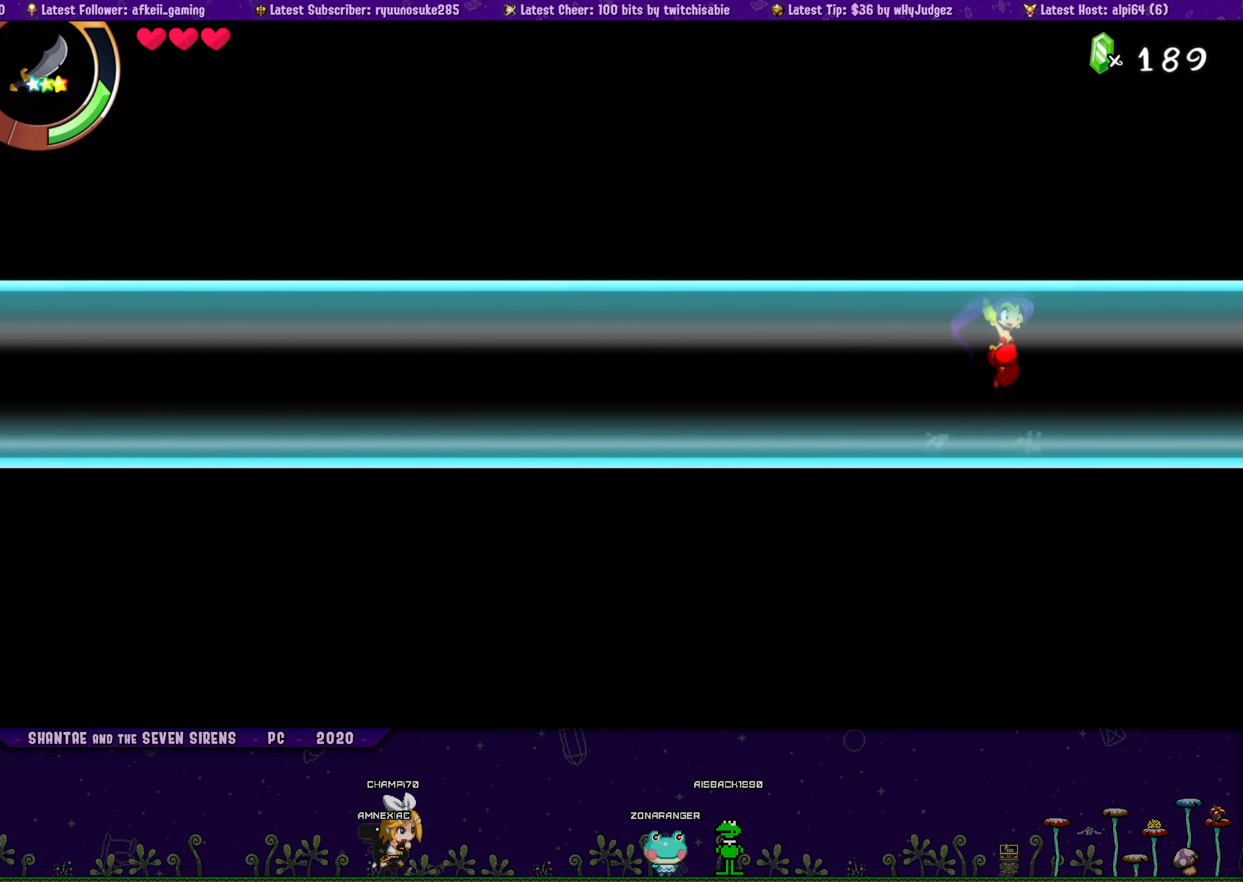
{"buttons": ["DPAD_UP", "DPAD_RIGHT"], "button_events": [[16, "DPAD_LEFT", "down"], [50, "DPAD_UP", "up"], [133, "DPAD_UP", "down"], [150, "DPAD_LEFT", "up"], [166, "DPAD_RIGHT", "down"], [216, "CROSS", "down"], [333, "CROSS", "up"], [333, "DPAD_RIGHT", "up"], [350, "DPAD_LEFT", "down"], [383, "DPAD_UP", "up"], [450, "DPAD_UP", "down"], [483, "DPAD_LEFT", "up"], [483, "DPAD_RIGHT", "down"]]}
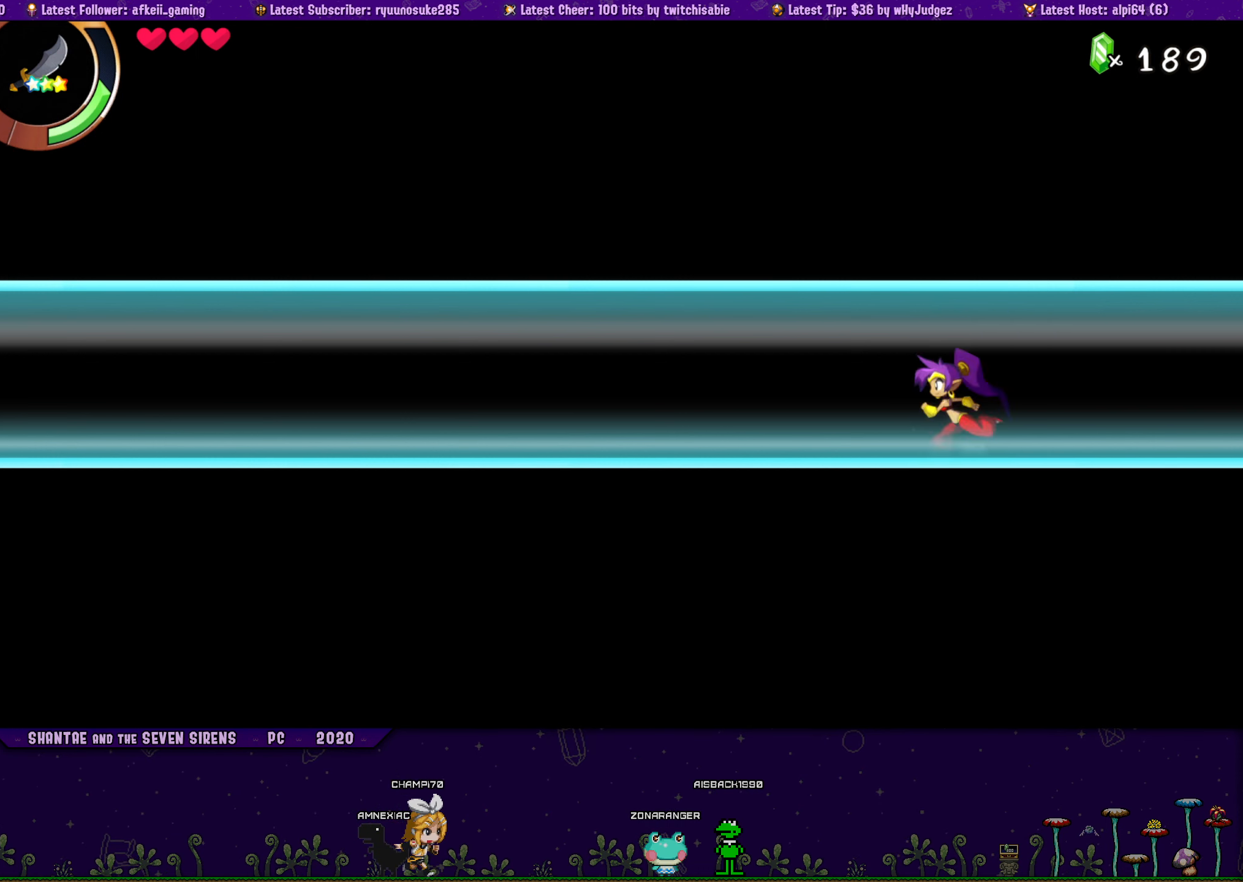
{"buttons": ["DPAD_LEFT"], "button_events": [[33, "CROSS", "down"], [150, "CROSS", "up"], [150, "DPAD_LEFT", "down"], [150, "DPAD_RIGHT", "up"], [200, "DPAD_UP", "up"], [283, "DPAD_UP", "down"], [316, "DPAD_LEFT", "up"], [333, "DPAD_RIGHT", "down"], [350, "CROSS", "down"], [450, "DPAD_RIGHT", "up"], [466, "CROSS", "up"], [466, "DPAD_LEFT", "down"], [500, "DPAD_UP", "up"]]}
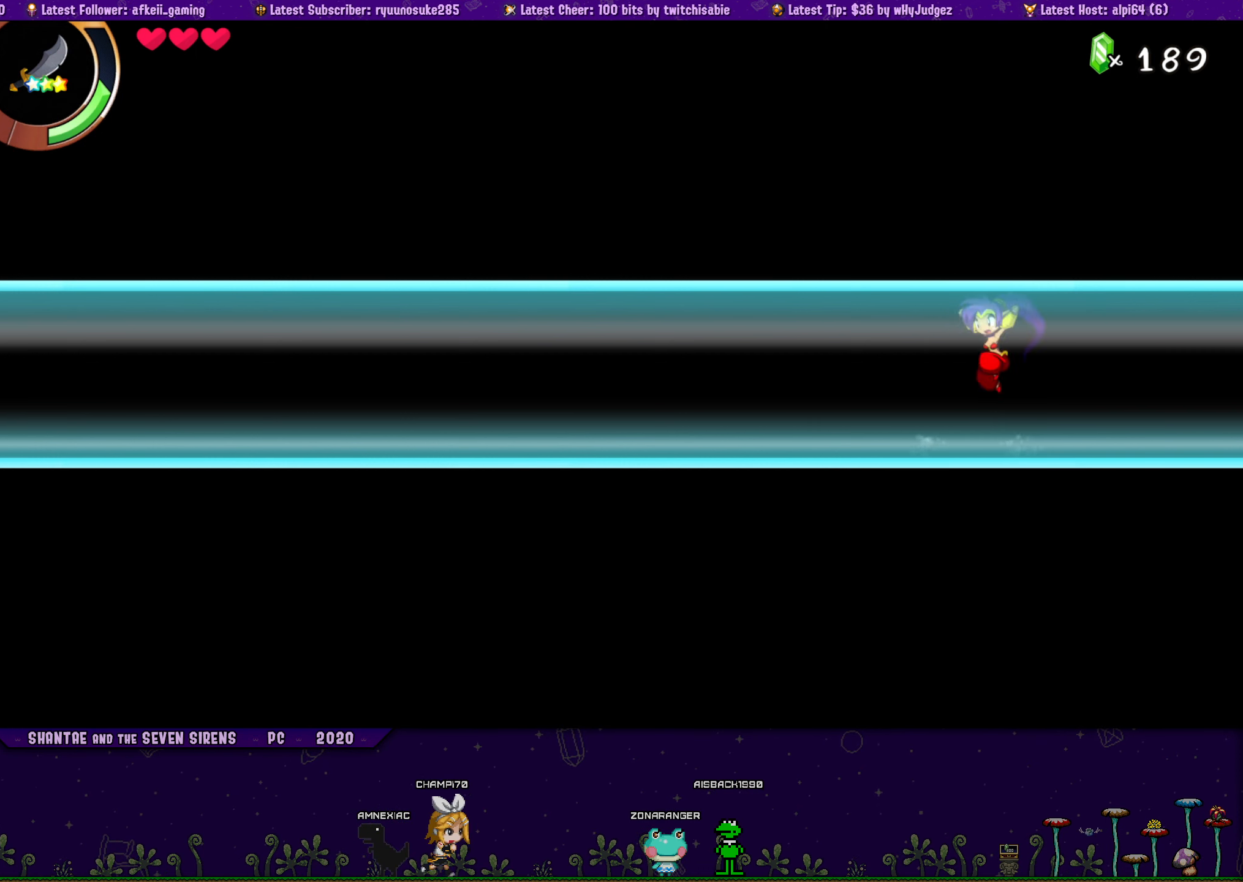
{"buttons": ["CROSS", "DPAD_UP", "DPAD_RIGHT"], "button_events": [[83, "DPAD_UP", "down"], [116, "DPAD_LEFT", "up"], [133, "DPAD_RIGHT", "down"], [166, "CROSS", "down"], [283, "CROSS", "up"], [283, "DPAD_RIGHT", "up"], [300, "DPAD_LEFT", "down"], [333, "DPAD_UP", "up"], [416, "DPAD_UP", "down"], [433, "DPAD_LEFT", "up"], [450, "DPAD_RIGHT", "down"], [483, "CROSS", "down"]]}
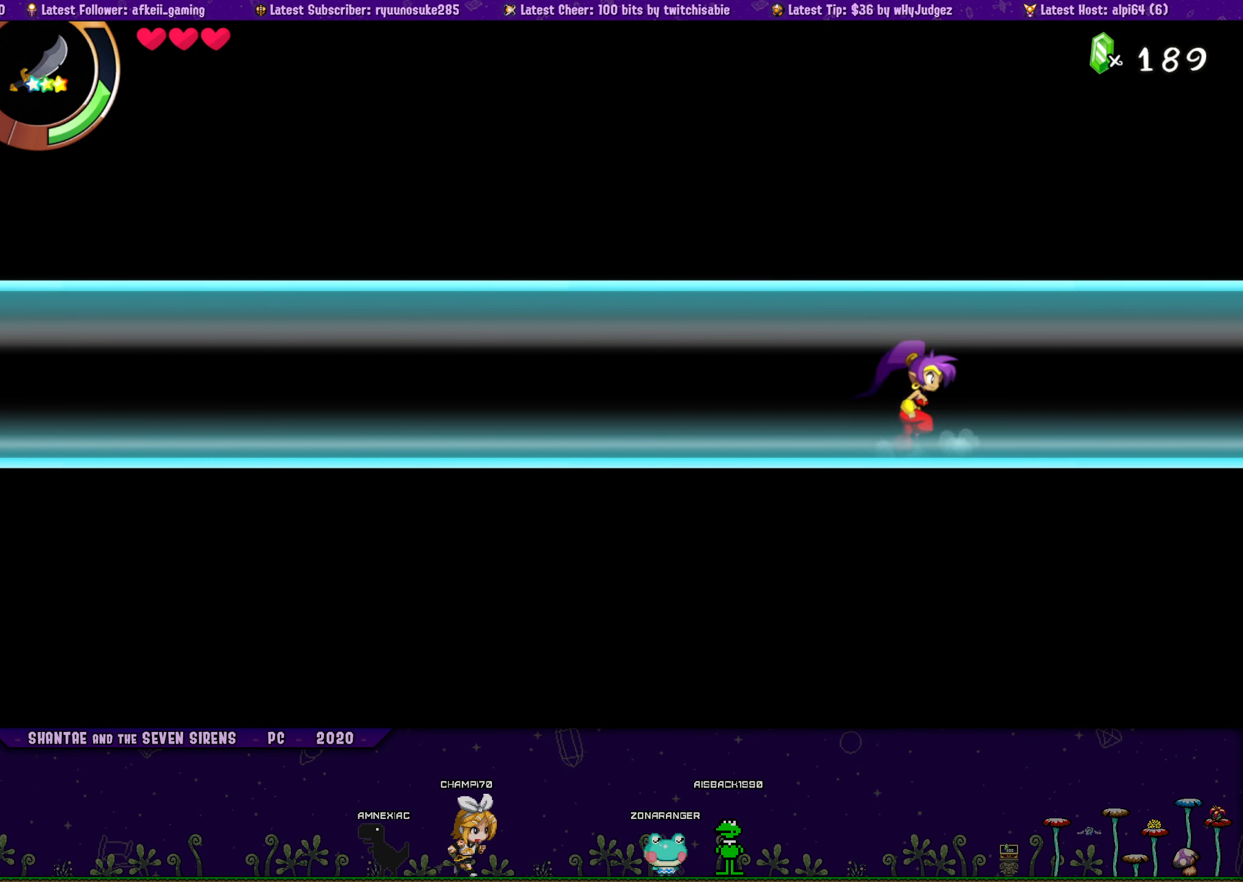
{"buttons": ["DPAD_LEFT"], "button_events": [[66, "DPAD_RIGHT", "up"], [83, "DPAD_LEFT", "down"], [133, "CROSS", "up"], [133, "DPAD_UP", "up"], [250, "DPAD_UP", "down"], [266, "DPAD_LEFT", "up"], [283, "DPAD_RIGHT", "down"], [316, "CROSS", "down"], [433, "CROSS", "up"], [483, "DPAD_LEFT", "down"], [483, "DPAD_RIGHT", "up"], [500, "DPAD_UP", "up"]]}
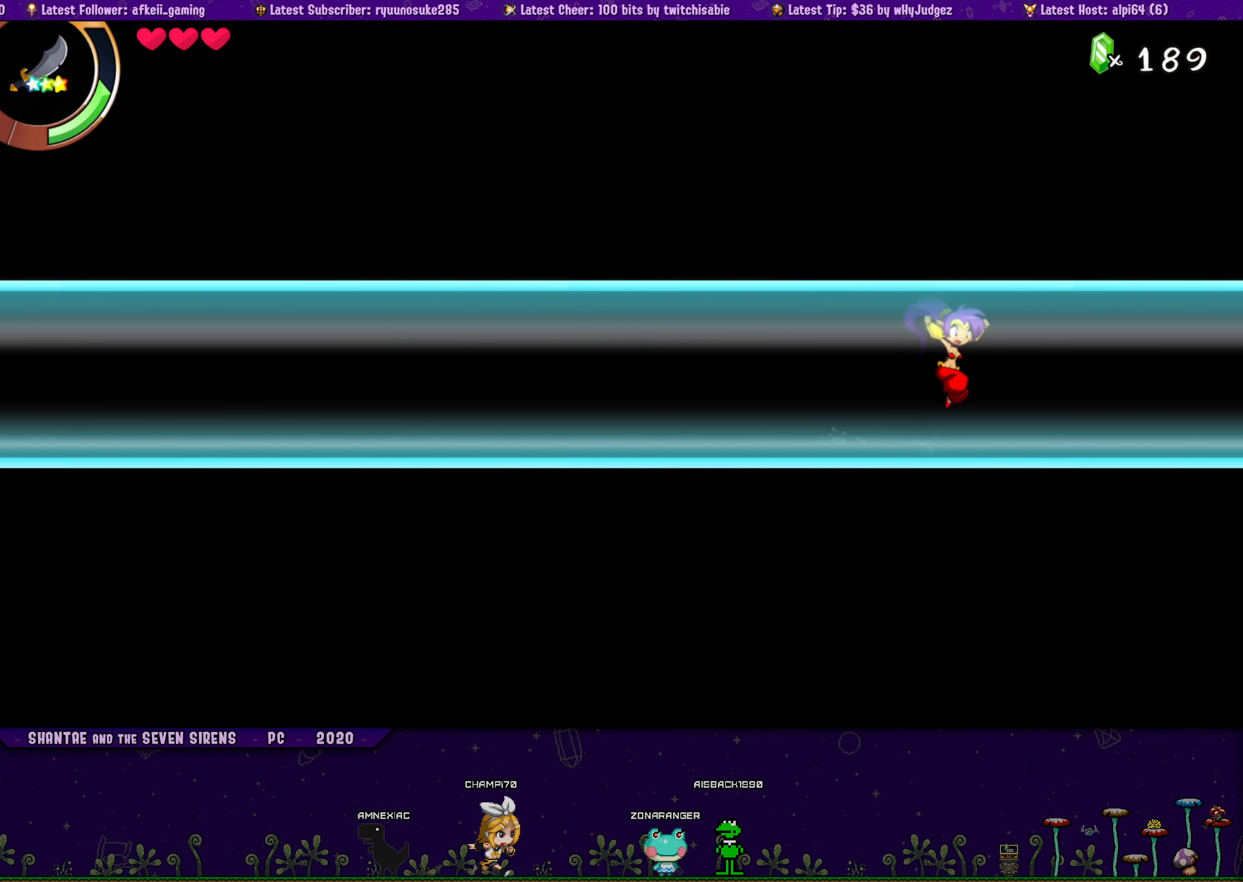
{"buttons": ["CROSS", "DPAD_UP", "DPAD_RIGHT"], "button_events": [[50, "DPAD_UP", "down"], [83, "DPAD_LEFT", "up"], [100, "DPAD_RIGHT", "down"], [150, "CROSS", "down"], [266, "CROSS", "up"], [366, "DPAD_RIGHT", "up"], [383, "DPAD_LEFT", "down"], [383, "DPAD_UP", "up"], [450, "DPAD_UP", "down"], [466, "DPAD_LEFT", "up"], [483, "CROSS", "down"], [500, "DPAD_RIGHT", "down"]]}
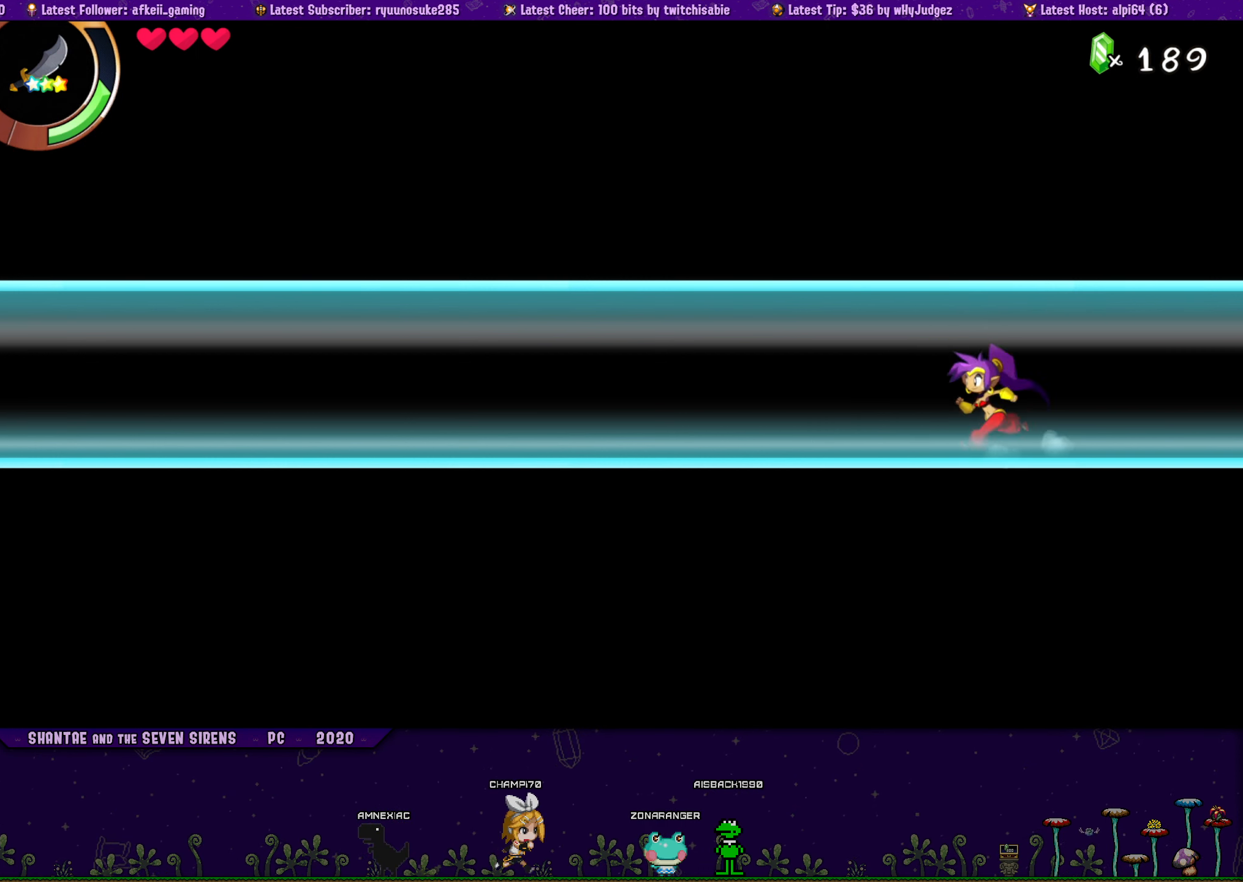
{"buttons": ["DPAD_LEFT"], "button_events": [[116, "CROSS", "up"], [116, "DPAD_RIGHT", "up"], [150, "DPAD_LEFT", "down"], [166, "DPAD_UP", "up"], [250, "DPAD_UP", "down"], [283, "DPAD_LEFT", "up"], [283, "DPAD_RIGHT", "down"], [316, "CROSS", "down"], [433, "CROSS", "up"], [450, "DPAD_RIGHT", "up"], [466, "DPAD_LEFT", "down"], [483, "DPAD_UP", "up"]]}
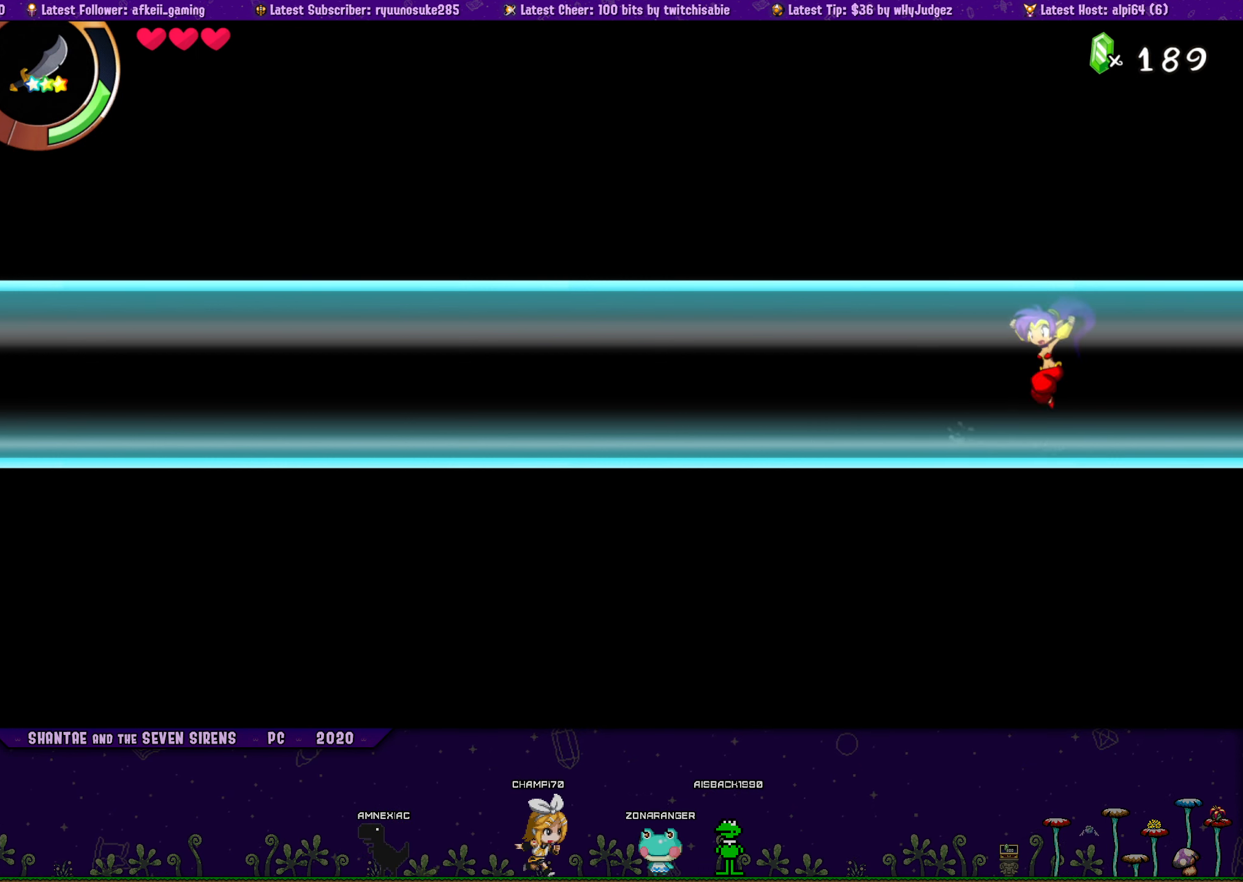
{"buttons": ["CROSS", "DPAD_UP", "DPAD_RIGHT"], "button_events": [[66, "DPAD_UP", "down"], [100, "DPAD_LEFT", "up"], [116, "DPAD_RIGHT", "down"], [133, "CROSS", "down"], [266, "CROSS", "up"], [266, "DPAD_RIGHT", "up"], [283, "DPAD_LEFT", "down"], [316, "DPAD_UP", "up"], [383, "DPAD_UP", "down"], [416, "DPAD_LEFT", "up"], [433, "DPAD_RIGHT", "down"], [483, "CROSS", "down"]]}
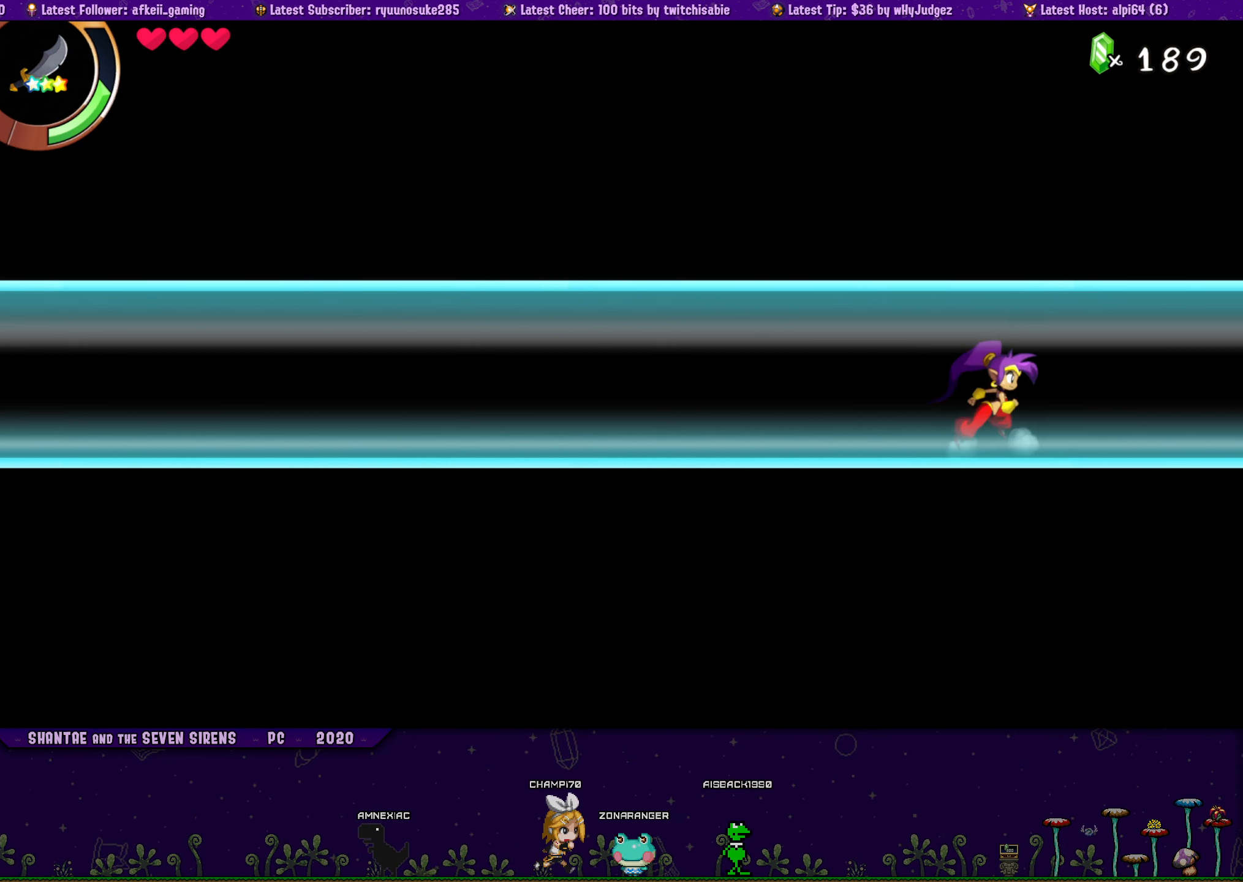
{"buttons": ["DPAD_LEFT"], "button_events": [[83, "DPAD_RIGHT", "up"], [100, "DPAD_LEFT", "down"], [116, "CROSS", "up"], [133, "DPAD_UP", "up"], [216, "DPAD_UP", "down"], [250, "DPAD_LEFT", "up"], [266, "DPAD_RIGHT", "down"], [300, "CROSS", "down"], [417, "CROSS", "up"], [433, "DPAD_RIGHT", "up"], [450, "DPAD_LEFT", "down"], [483, "DPAD_UP", "up"]]}
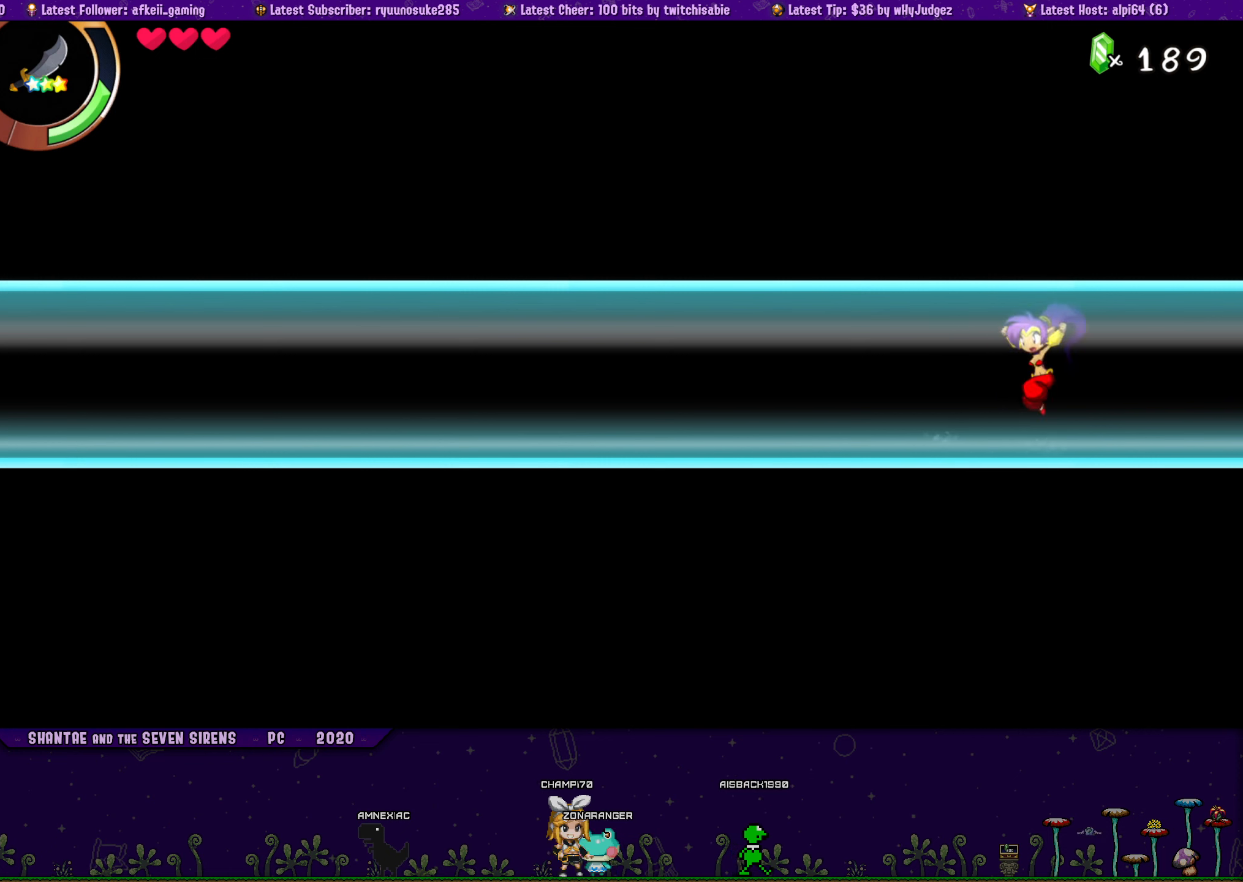
{"buttons": ["CROSS", "DPAD_UP", "DPAD_RIGHT"], "button_events": [[33, "DPAD_UP", "down"], [67, "DPAD_LEFT", "up"], [83, "DPAD_RIGHT", "down"], [133, "CROSS", "down"], [250, "CROSS", "up"], [250, "DPAD_RIGHT", "up"], [267, "DPAD_LEFT", "down"], [283, "DPAD_UP", "up"], [367, "DPAD_UP", "down"], [400, "DPAD_LEFT", "up"], [400, "DPAD_RIGHT", "down"], [450, "CROSS", "down"]]}
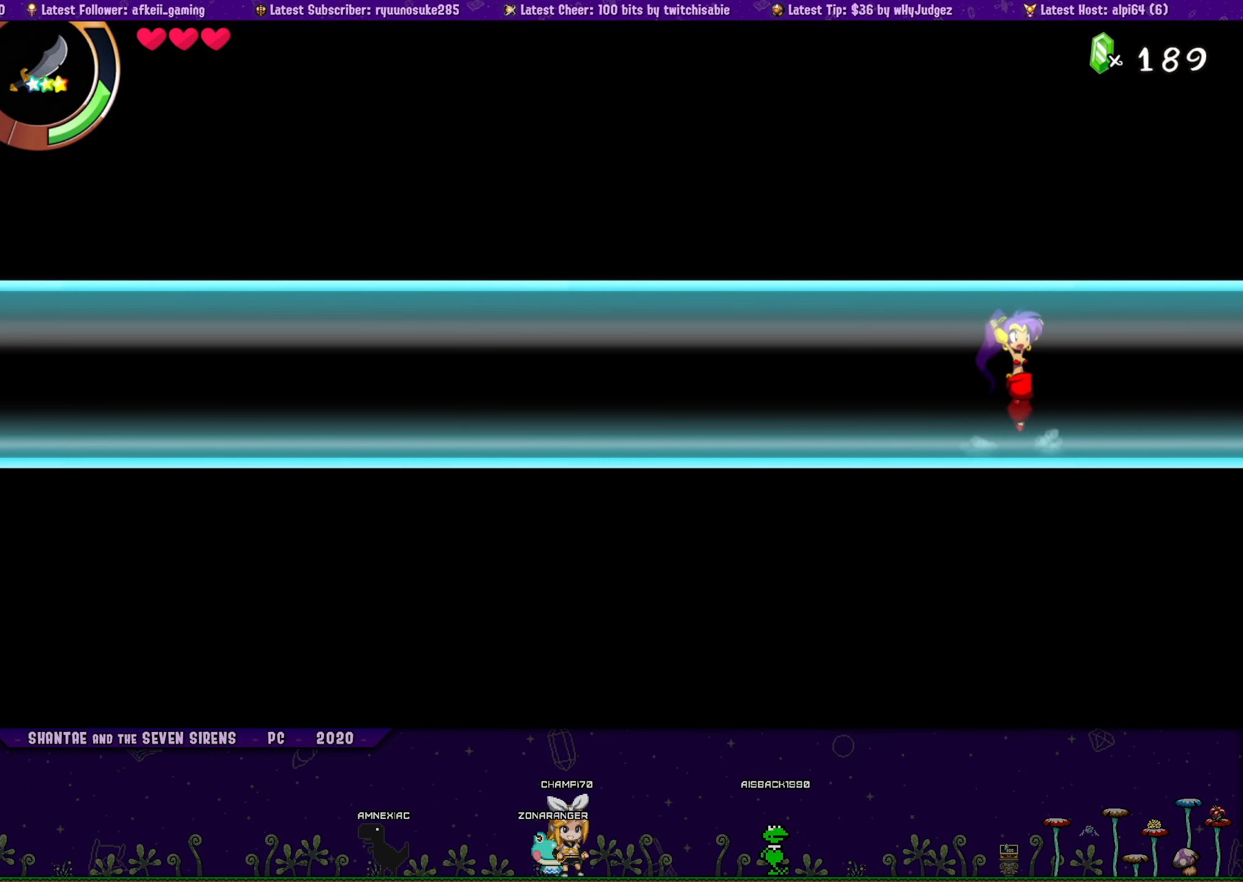
{"buttons": ["DPAD_UP", "DPAD_LEFT"], "button_events": [[50, "DPAD_RIGHT", "up"], [67, "DPAD_LEFT", "down"], [83, "CROSS", "up"], [117, "DPAD_UP", "up"], [183, "DPAD_UP", "down"], [200, "DPAD_LEFT", "up"], [217, "DPAD_RIGHT", "down"], [267, "CROSS", "down"], [367, "DPAD_RIGHT", "up"], [383, "CROSS", "up"], [400, "DPAD_LEFT", "down"], [433, "DPAD_UP", "up"], [500, "DPAD_UP", "down"]]}
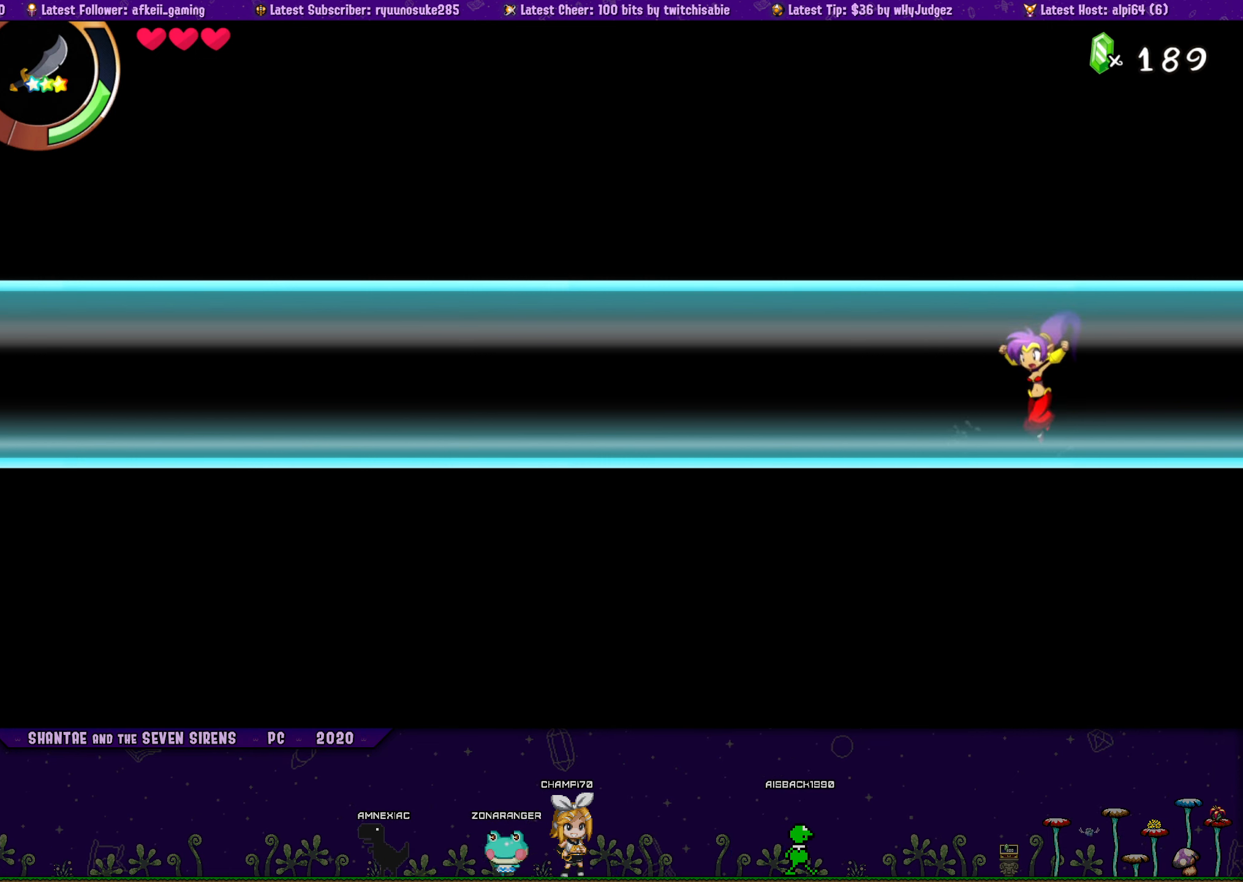
{"buttons": ["CROSS", "DPAD_UP"], "button_events": [[33, "DPAD_LEFT", "up"], [50, "DPAD_RIGHT", "down"], [83, "CROSS", "down"], [200, "CROSS", "up"], [200, "DPAD_RIGHT", "up"], [217, "DPAD_LEFT", "down"], [250, "DPAD_UP", "up"], [333, "DPAD_UP", "down"], [367, "DPAD_LEFT", "up"], [367, "DPAD_RIGHT", "down"], [417, "CROSS", "down"], [500, "DPAD_RIGHT", "up"]]}
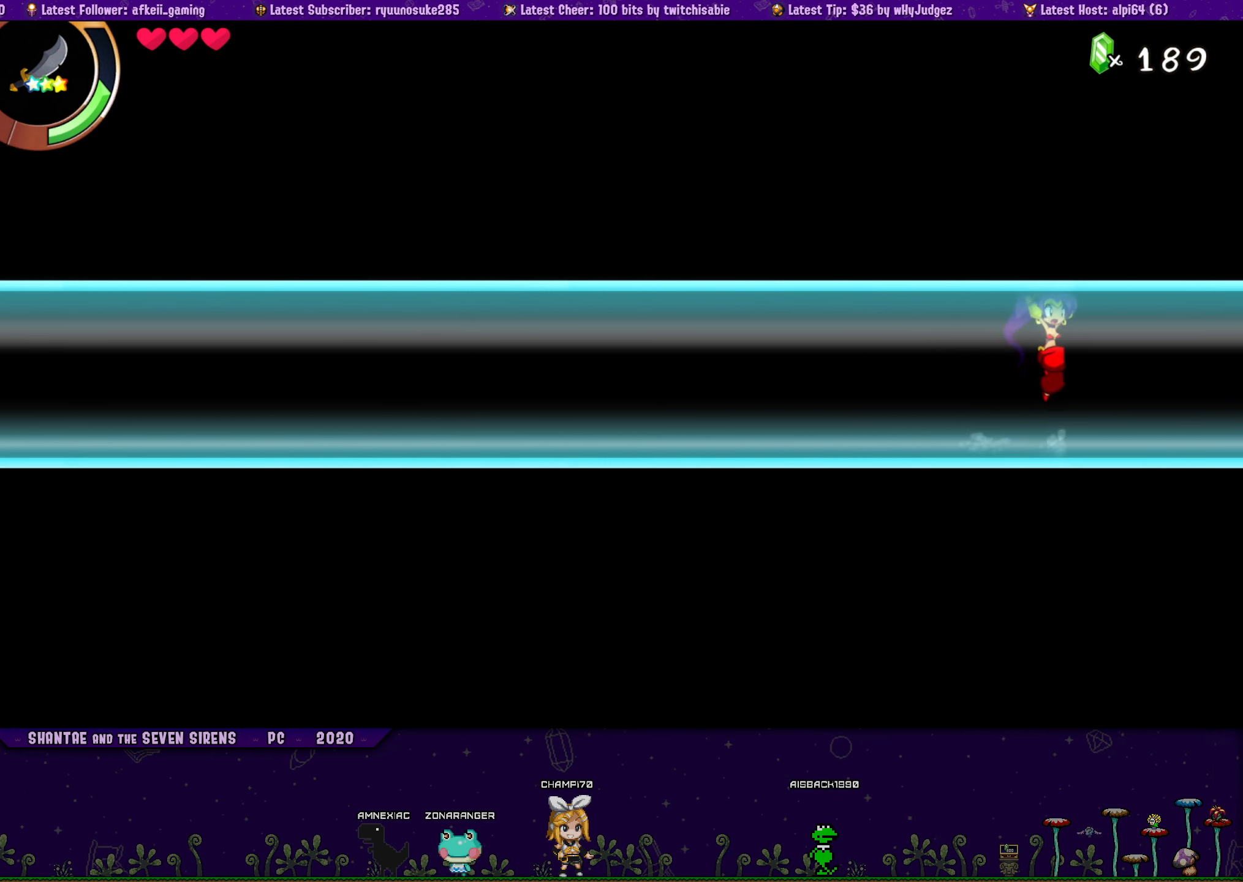
{"buttons": ["DPAD_UP"], "button_events": [[33, "CROSS", "up"], [33, "DPAD_LEFT", "down"], [67, "DPAD_UP", "up"], [150, "DPAD_UP", "down"], [167, "DPAD_LEFT", "up"], [183, "DPAD_RIGHT", "down"], [233, "CROSS", "down"], [333, "DPAD_RIGHT", "up"], [350, "DPAD_LEFT", "down"], [367, "CROSS", "up"], [383, "DPAD_UP", "up"], [467, "DPAD_UP", "down"], [500, "DPAD_LEFT", "up"]]}
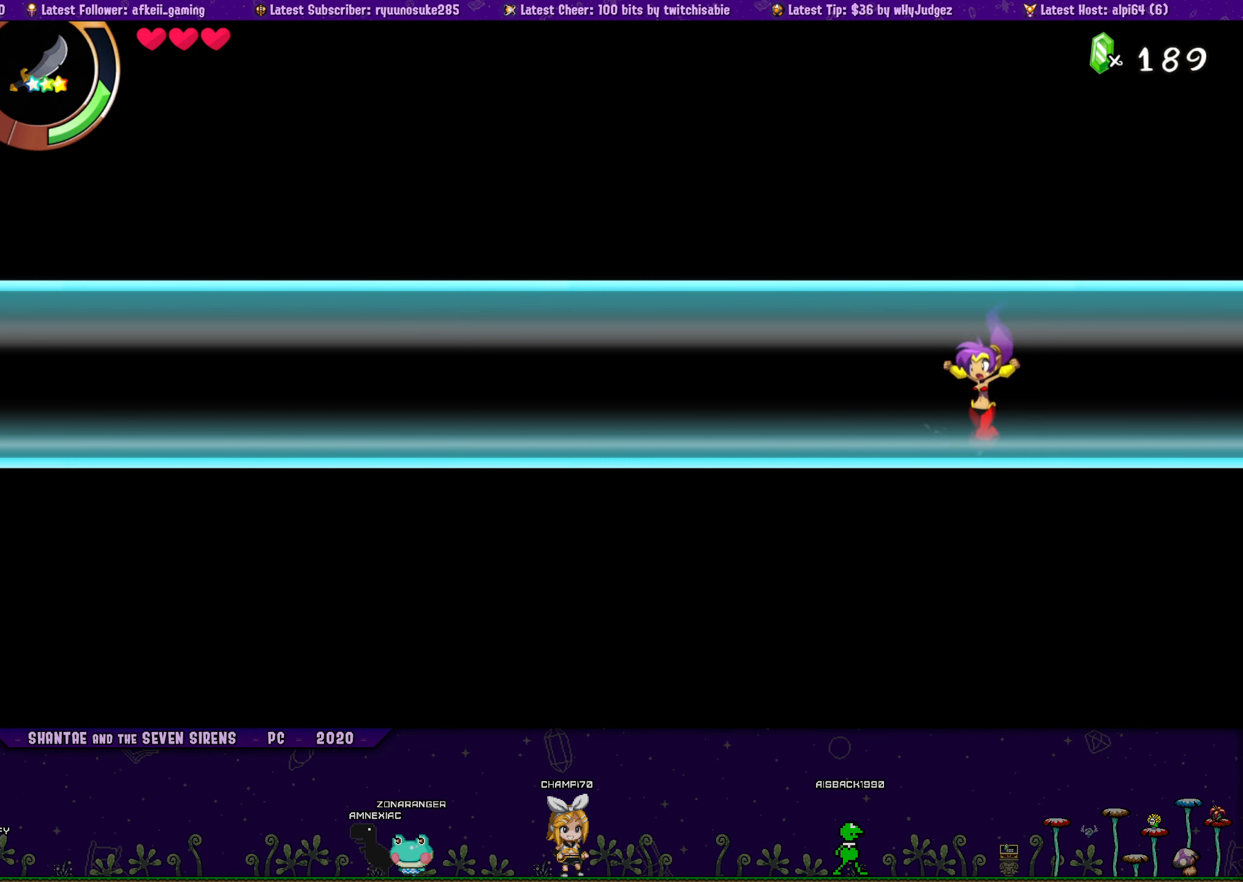
{"buttons": ["DPAD_UP", "DPAD_LEFT"], "button_events": [[17, "DPAD_RIGHT", "down"], [67, "CROSS", "down"], [150, "DPAD_RIGHT", "up"], [183, "CROSS", "up"], [183, "DPAD_LEFT", "down"], [217, "DPAD_UP", "up"], [283, "DPAD_UP", "down"], [317, "DPAD_LEFT", "up"], [333, "DPAD_RIGHT", "down"], [383, "CROSS", "down"], [483, "DPAD_RIGHT", "up"], [500, "CROSS", "up"], [500, "DPAD_LEFT", "down"]]}